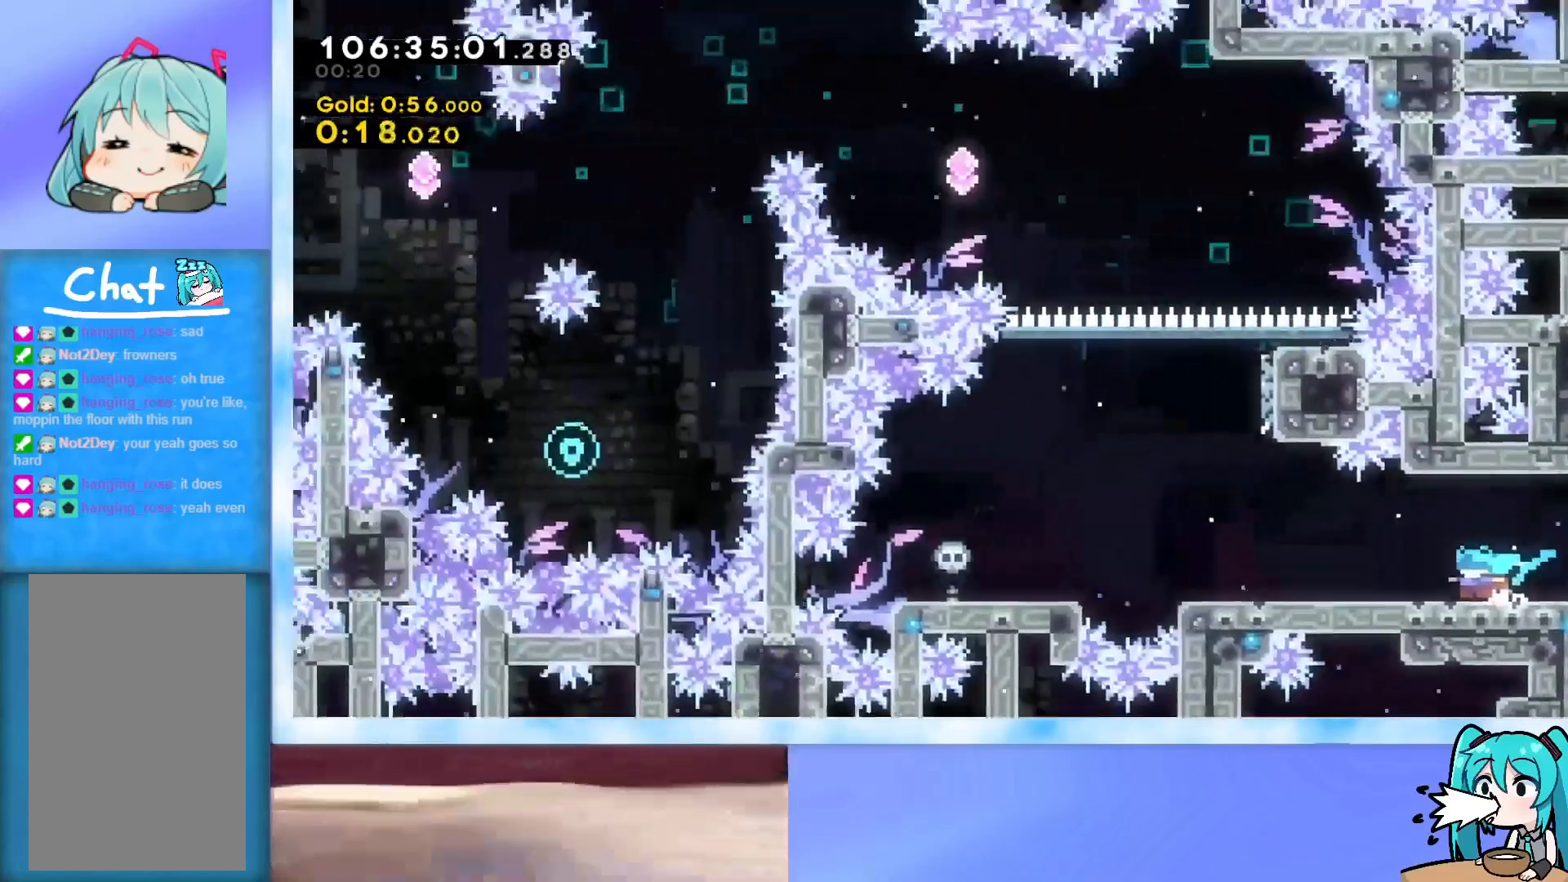
Gameplay with keyboard; each line is a JSON object with the keys held at the frame after it. "events" lists presses ("down") and releases ("up") of "dash", "demo", "down", "grab", "j2", "jump", "left", "pause", "right" and "up" between this image and that frame as [ms after this image, input, new state], when the widget could be followed in between. No other keys are recorded. Mouse input is not recorded. Key names are as the overlay labels them; some are game actions (e.g. jump) rather than physical keys.
{"keys": ["jump", "left"], "events": [[434, "jump", "down"]]}
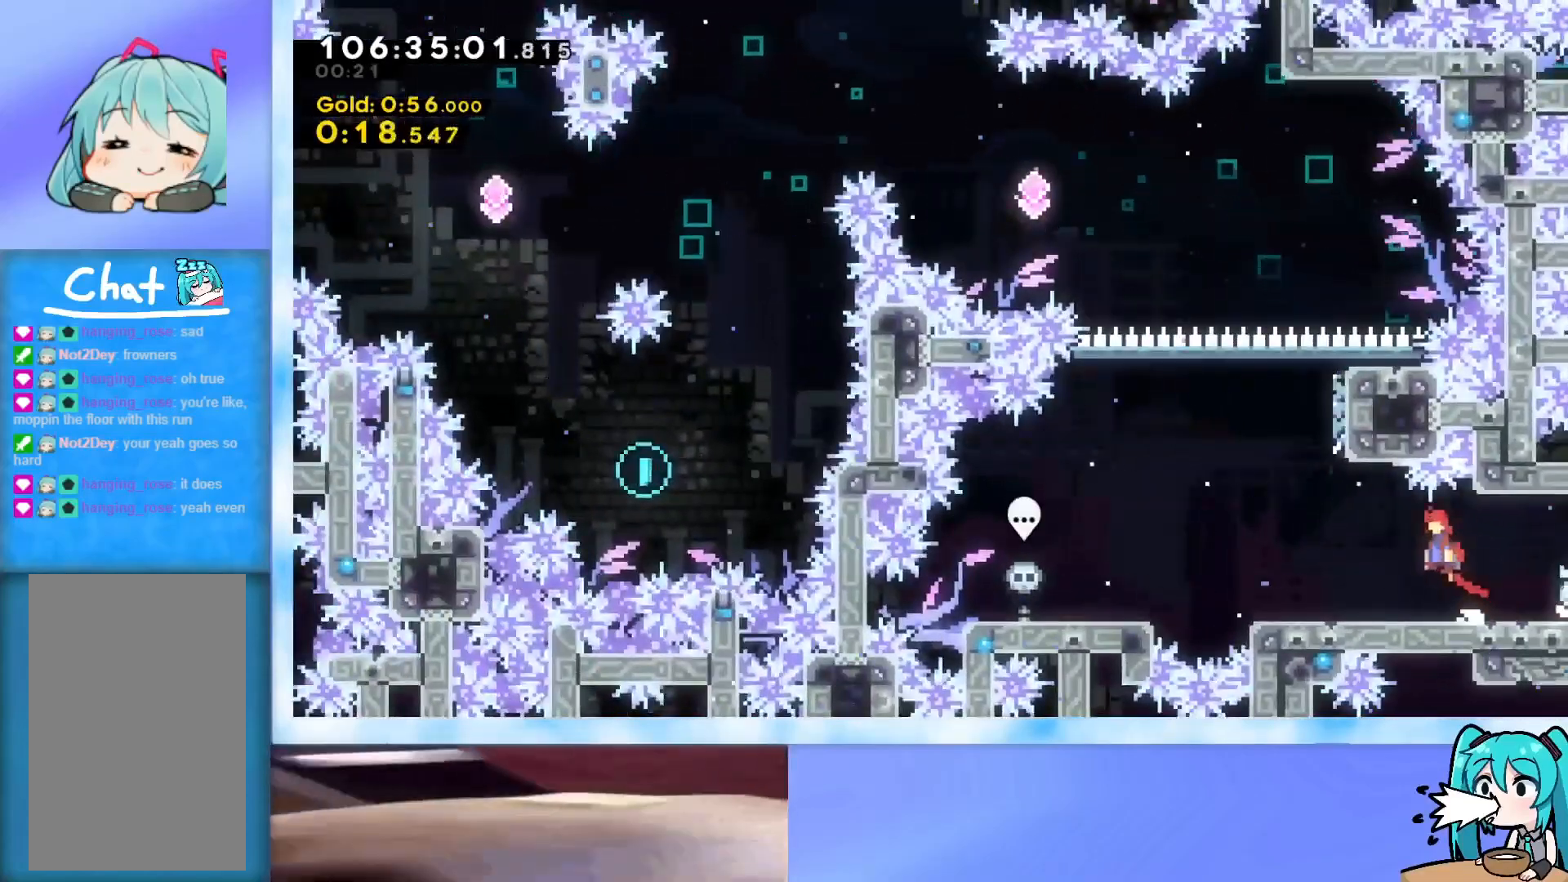
{"keys": ["jump", "left", "up"], "events": [[166, "jump", "up"], [250, "left", "up"], [250, "up", "down"], [300, "dash", "down"], [400, "dash", "up"], [450, "jump", "down"], [450, "left", "down"]]}
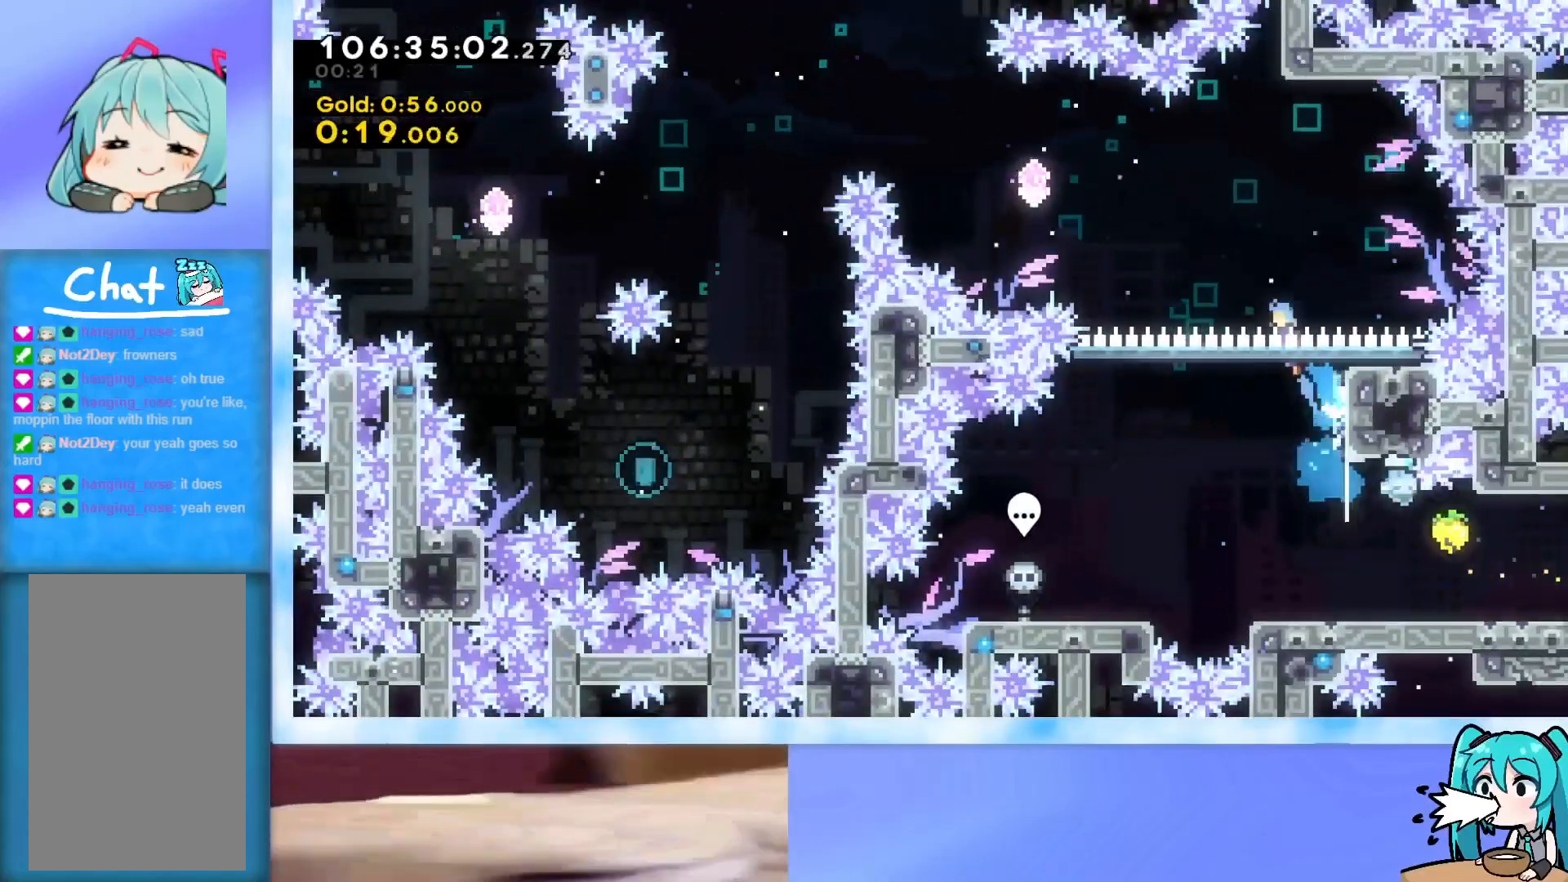
{"keys": ["jump", "left", "up"], "events": []}
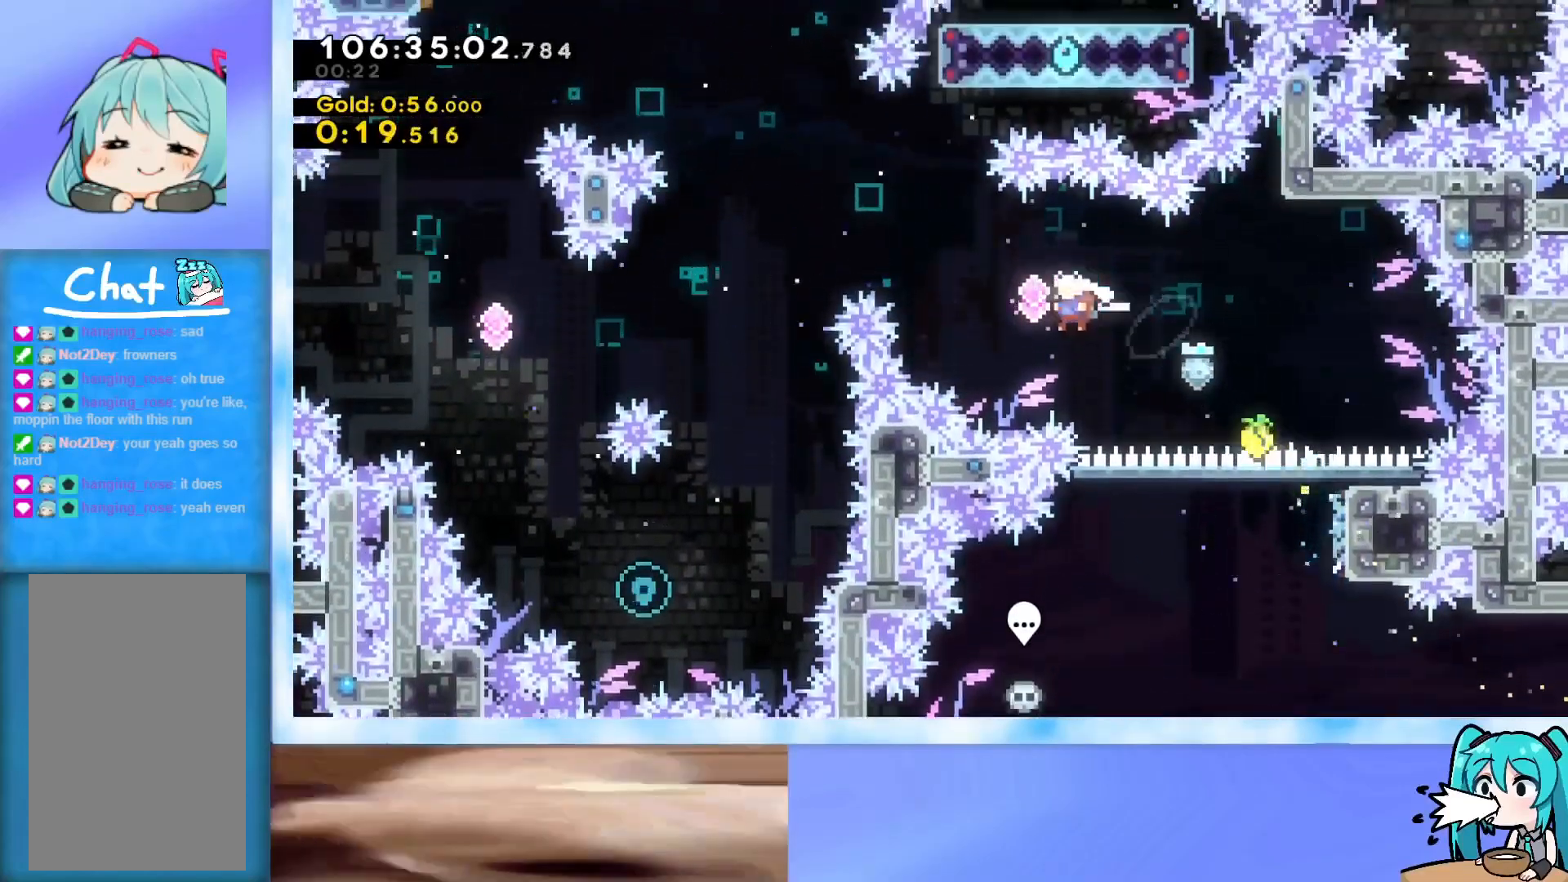
{"keys": ["left", "up"], "events": [[50, "jump", "up"], [150, "dash", "down"], [383, "dash", "up"]]}
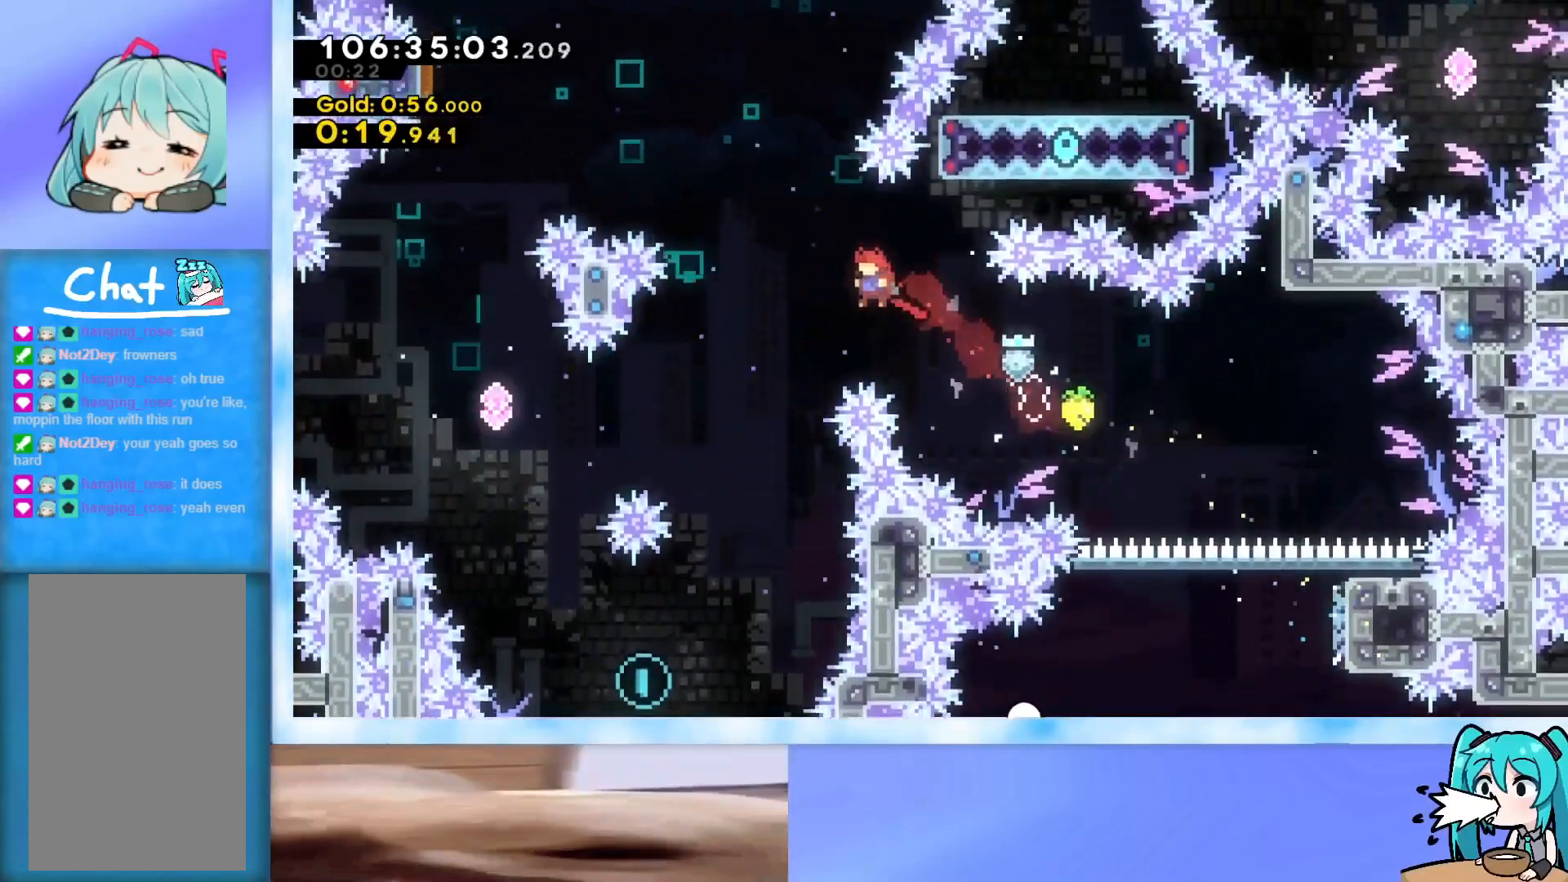
{"keys": ["dash", "left"], "events": [[67, "up", "up"], [300, "dash", "down"]]}
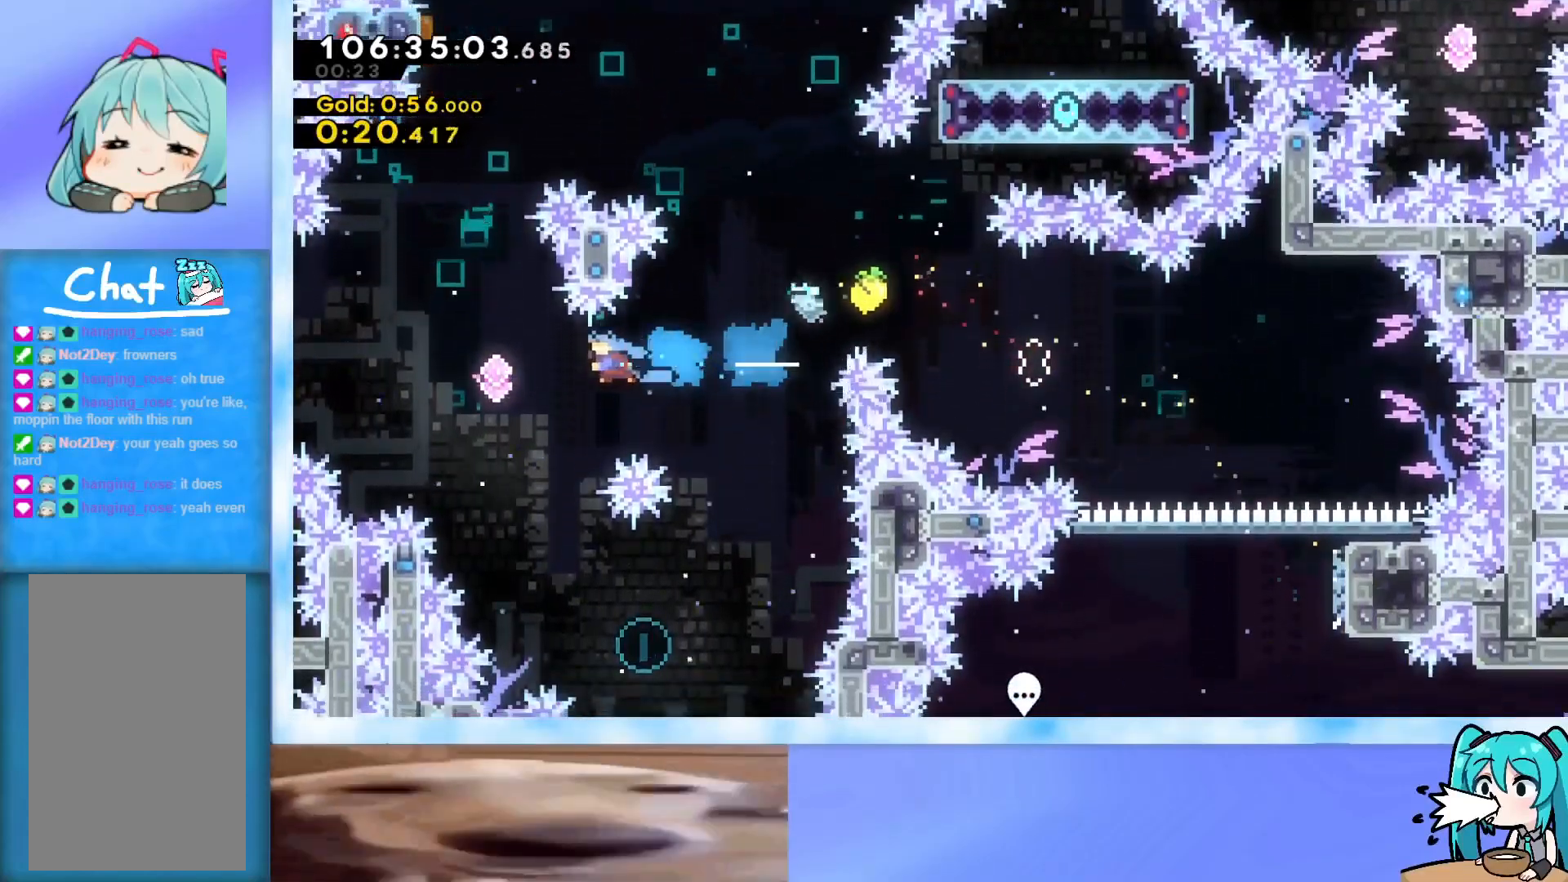
{"keys": ["up"], "events": [[183, "dash", "up"], [266, "left", "up"], [266, "up", "down"], [317, "dash", "down"], [500, "dash", "up"]]}
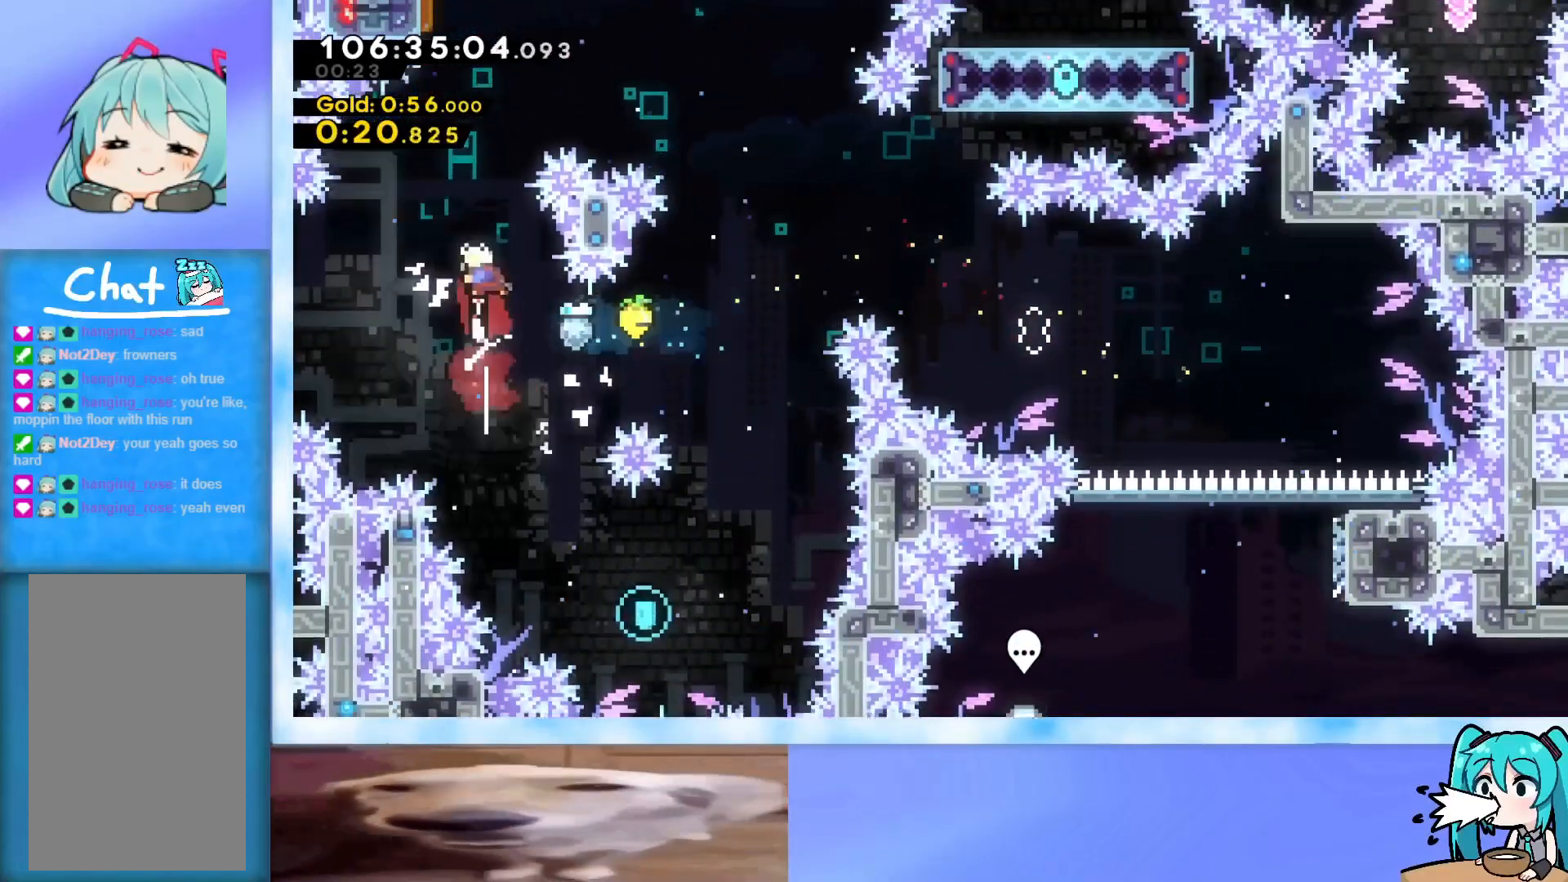
{"keys": ["left", "up"], "events": [[50, "left", "down"], [200, "left", "up"], [284, "dash", "down"], [434, "dash", "up"], [484, "left", "down"]]}
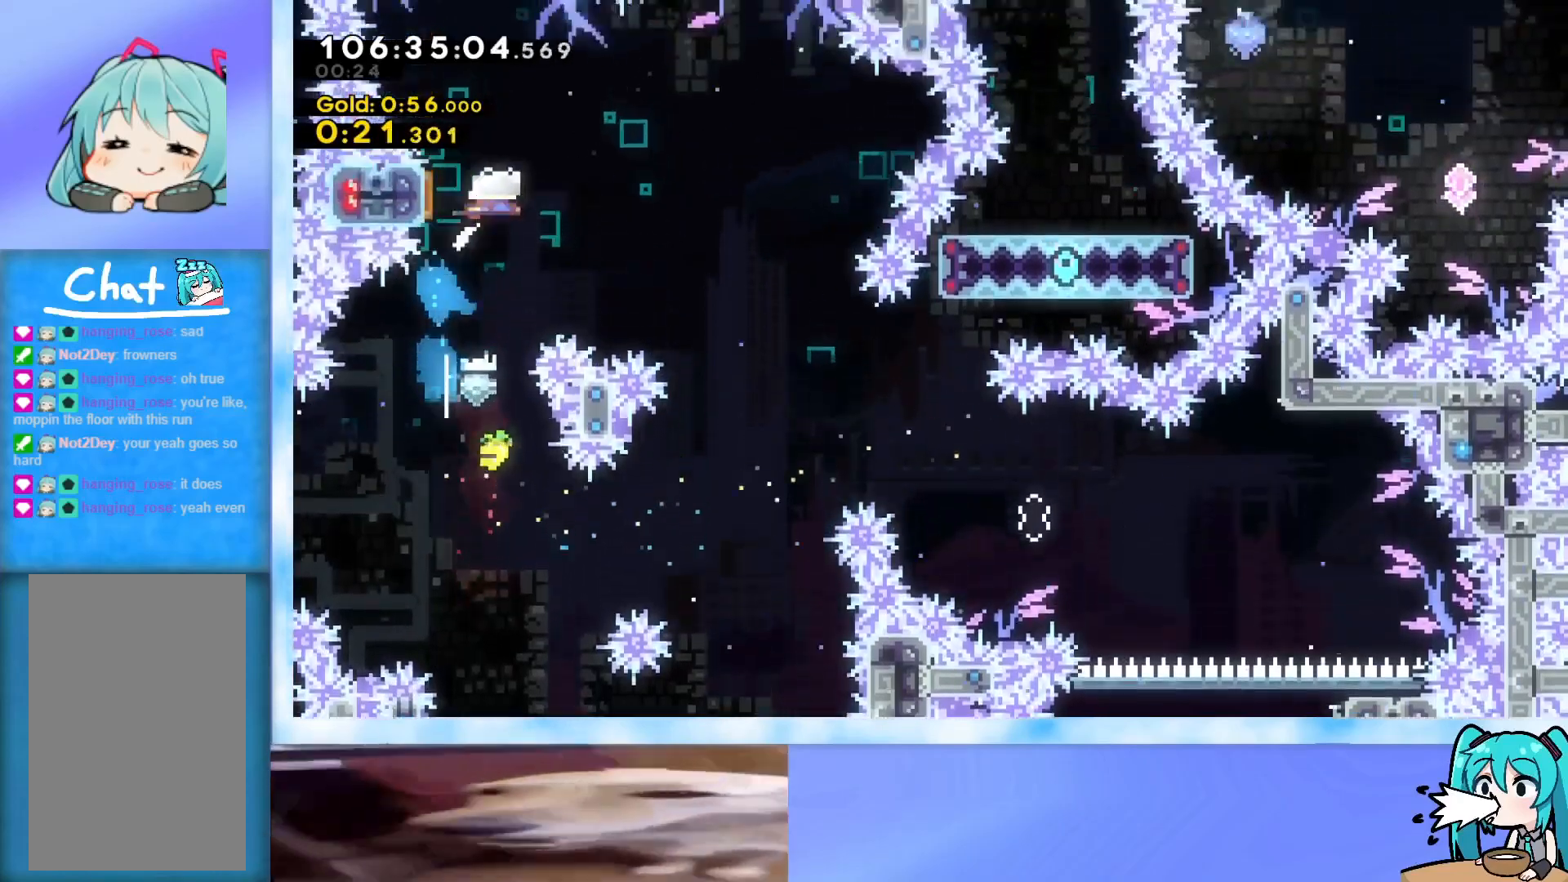
{"keys": ["down"], "events": [[16, "up", "up"], [66, "left", "up"], [116, "down", "down"], [116, "right", "down"], [250, "right", "up"]]}
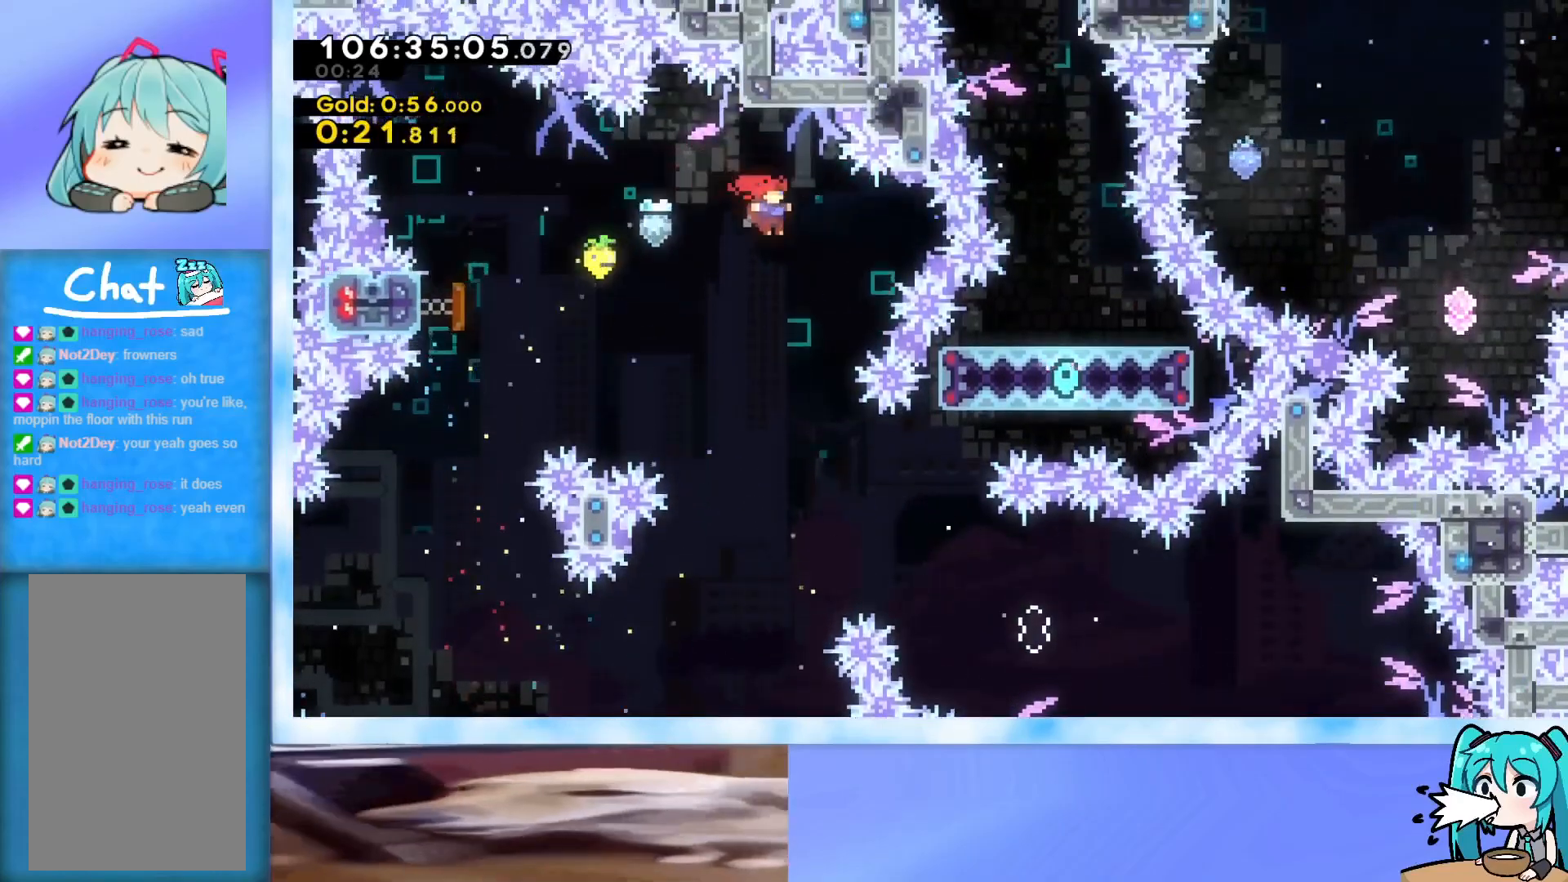
{"keys": [], "events": [[501, "down", "up"]]}
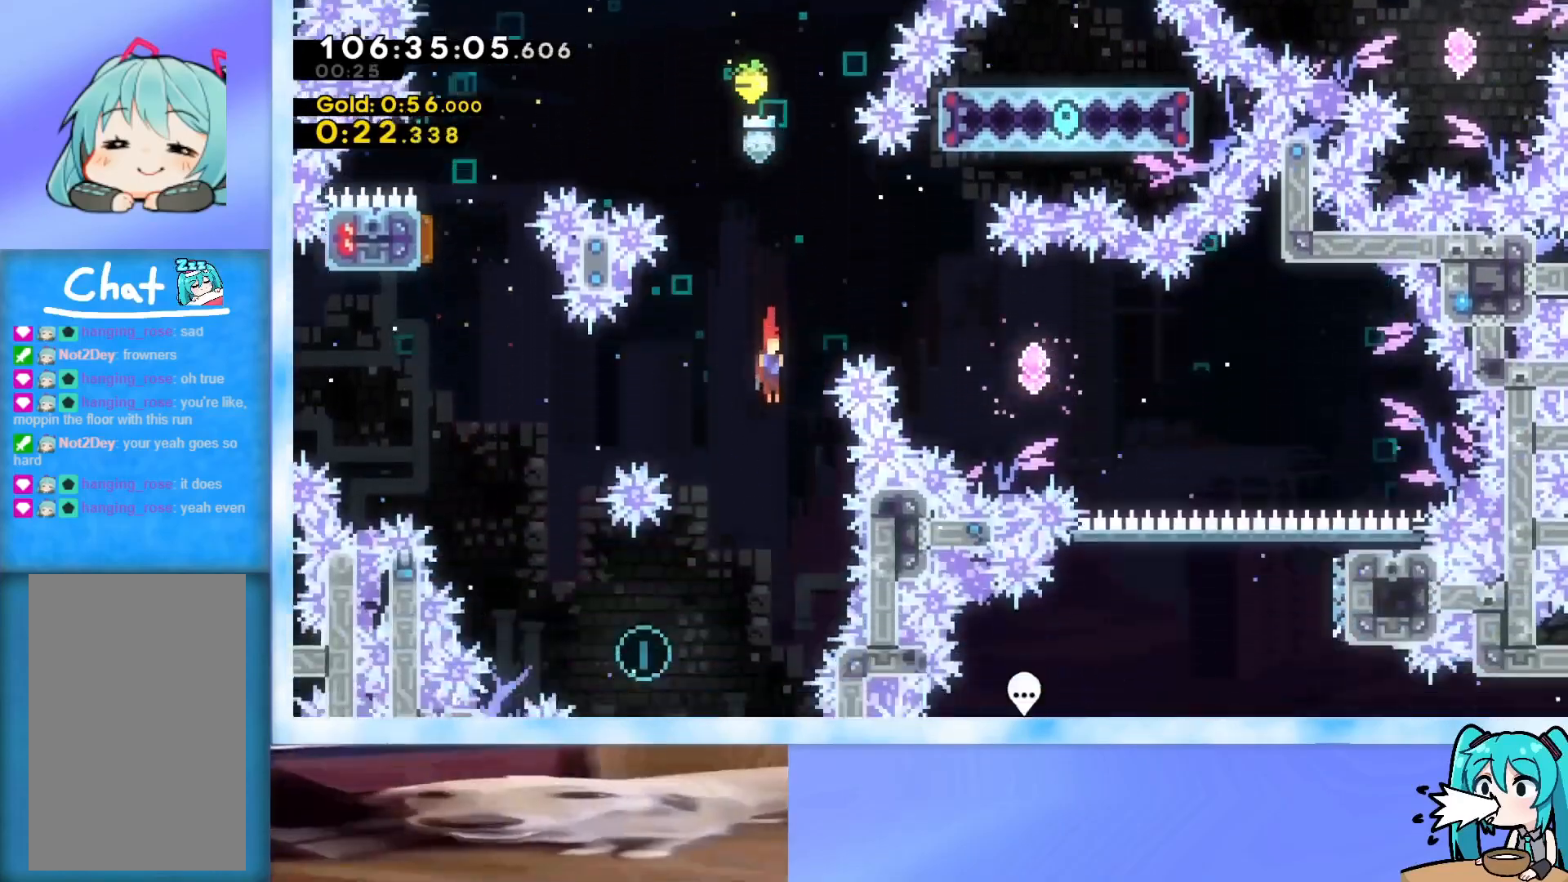
{"keys": ["demo", "left", "up"], "events": [[50, "left", "down"], [200, "up", "down"], [433, "demo", "down"]]}
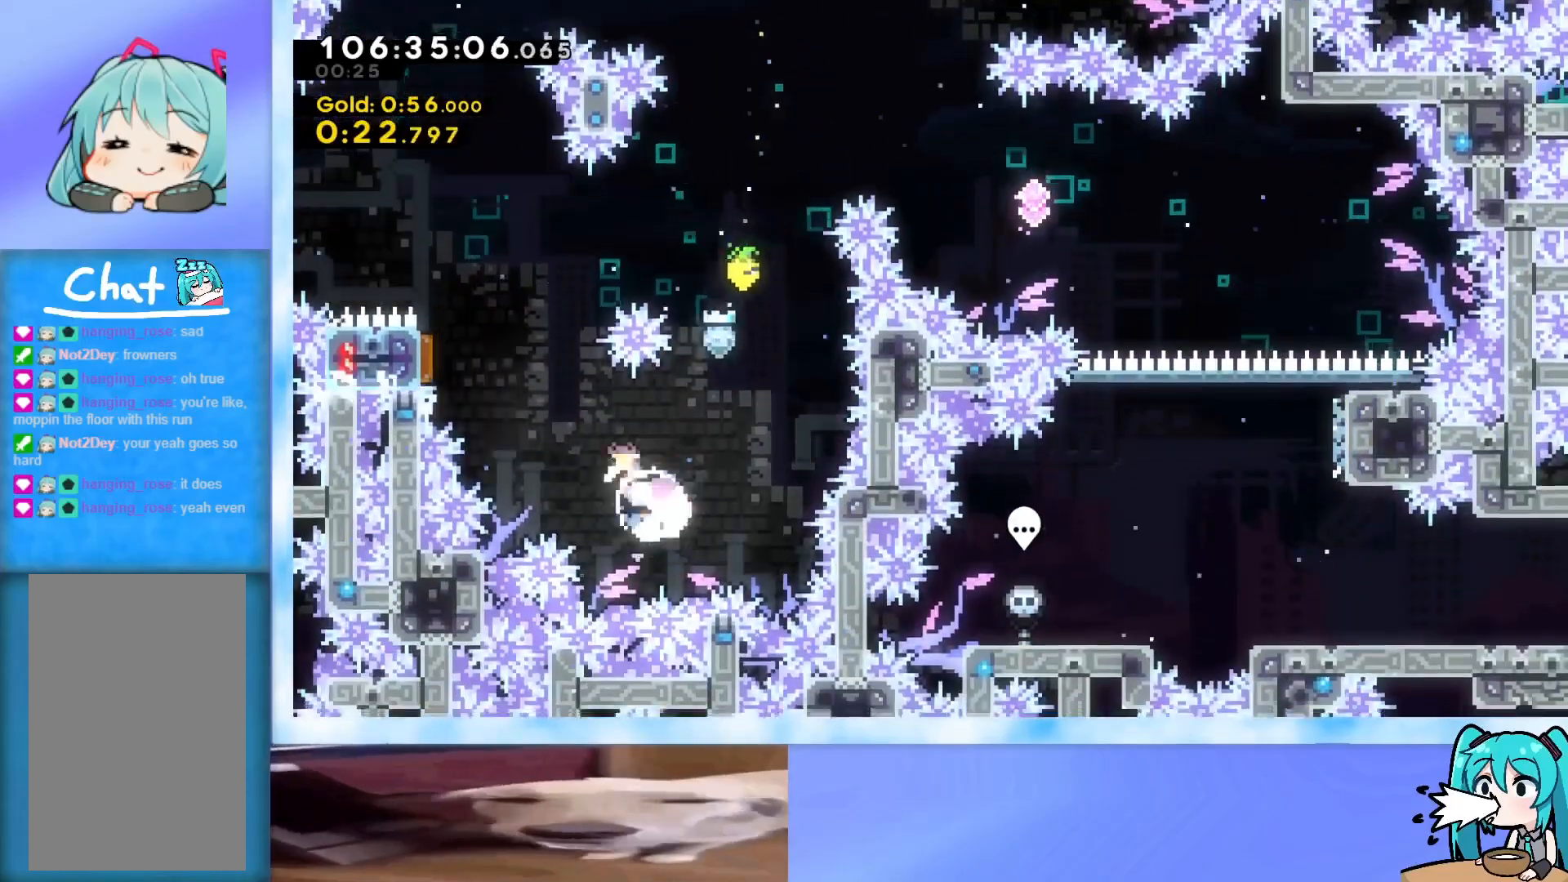
{"keys": ["right", "up"], "events": [[117, "demo", "up"], [501, "left", "up"], [501, "right", "down"]]}
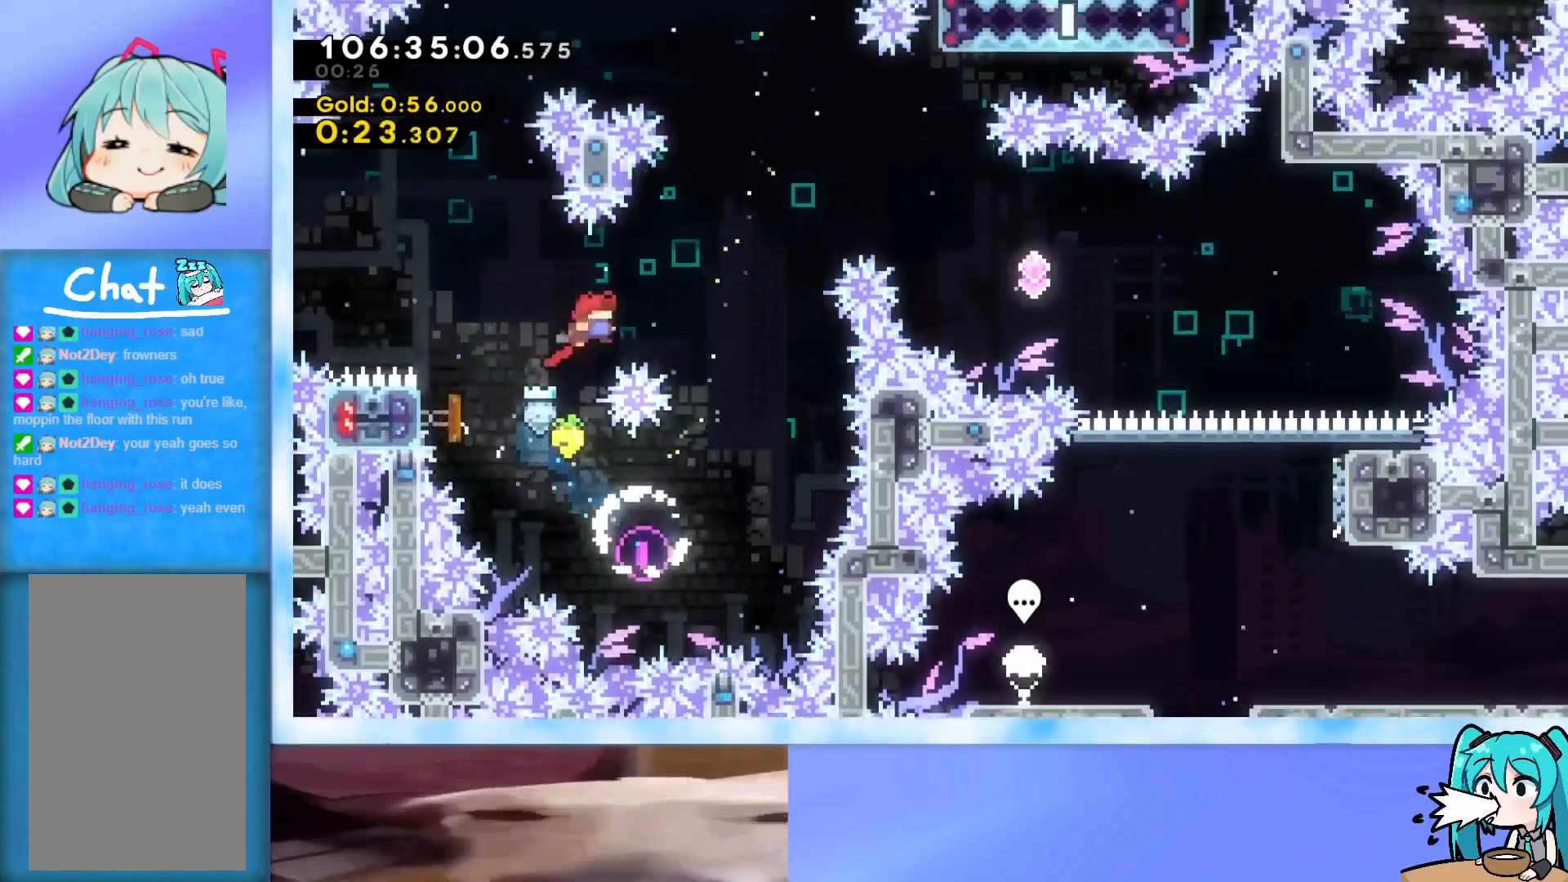
{"keys": ["right", "up"], "events": [[183, "dash", "down"], [317, "dash", "up"]]}
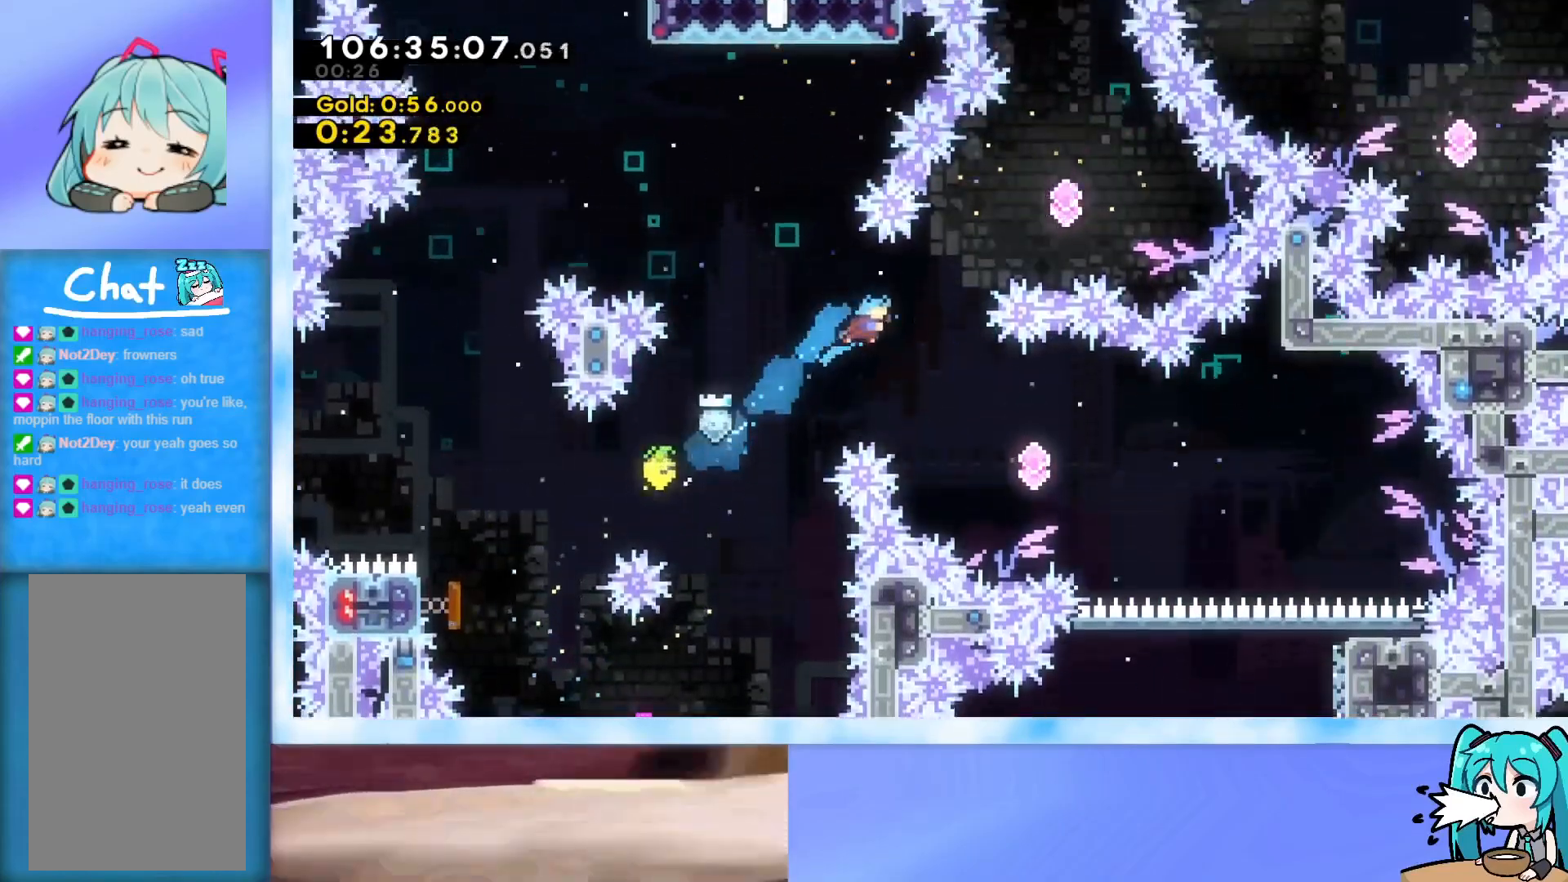
{"keys": ["dash", "left", "up"], "events": [[434, "dash", "down"], [434, "left", "down"], [434, "right", "up"]]}
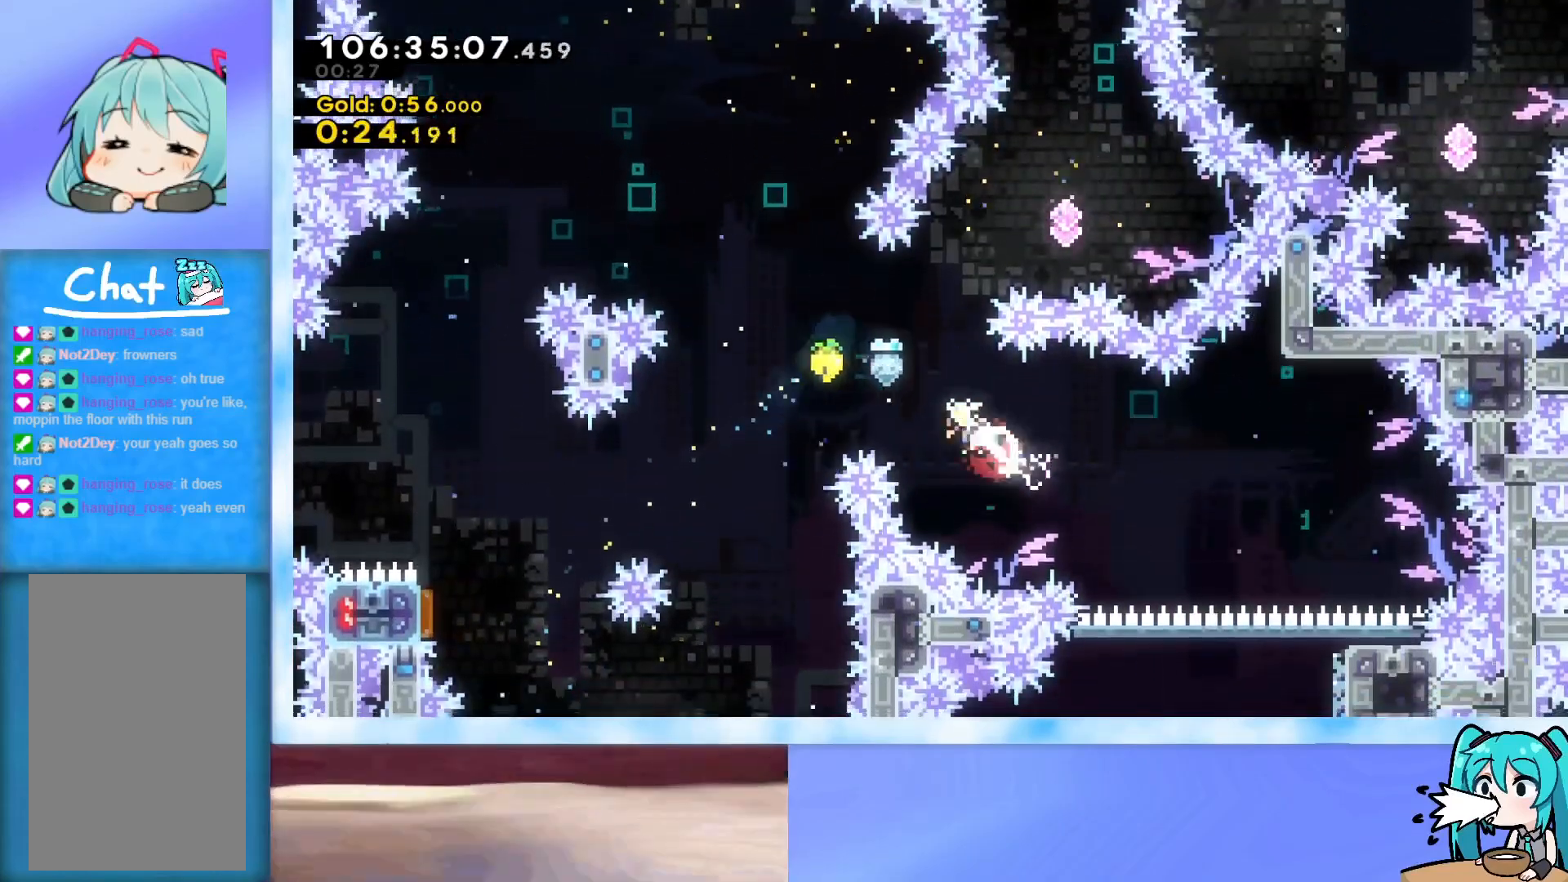
{"keys": ["right", "up"], "events": [[116, "dash", "up"], [116, "left", "up"], [166, "dash", "down"], [166, "right", "down"], [500, "dash", "up"]]}
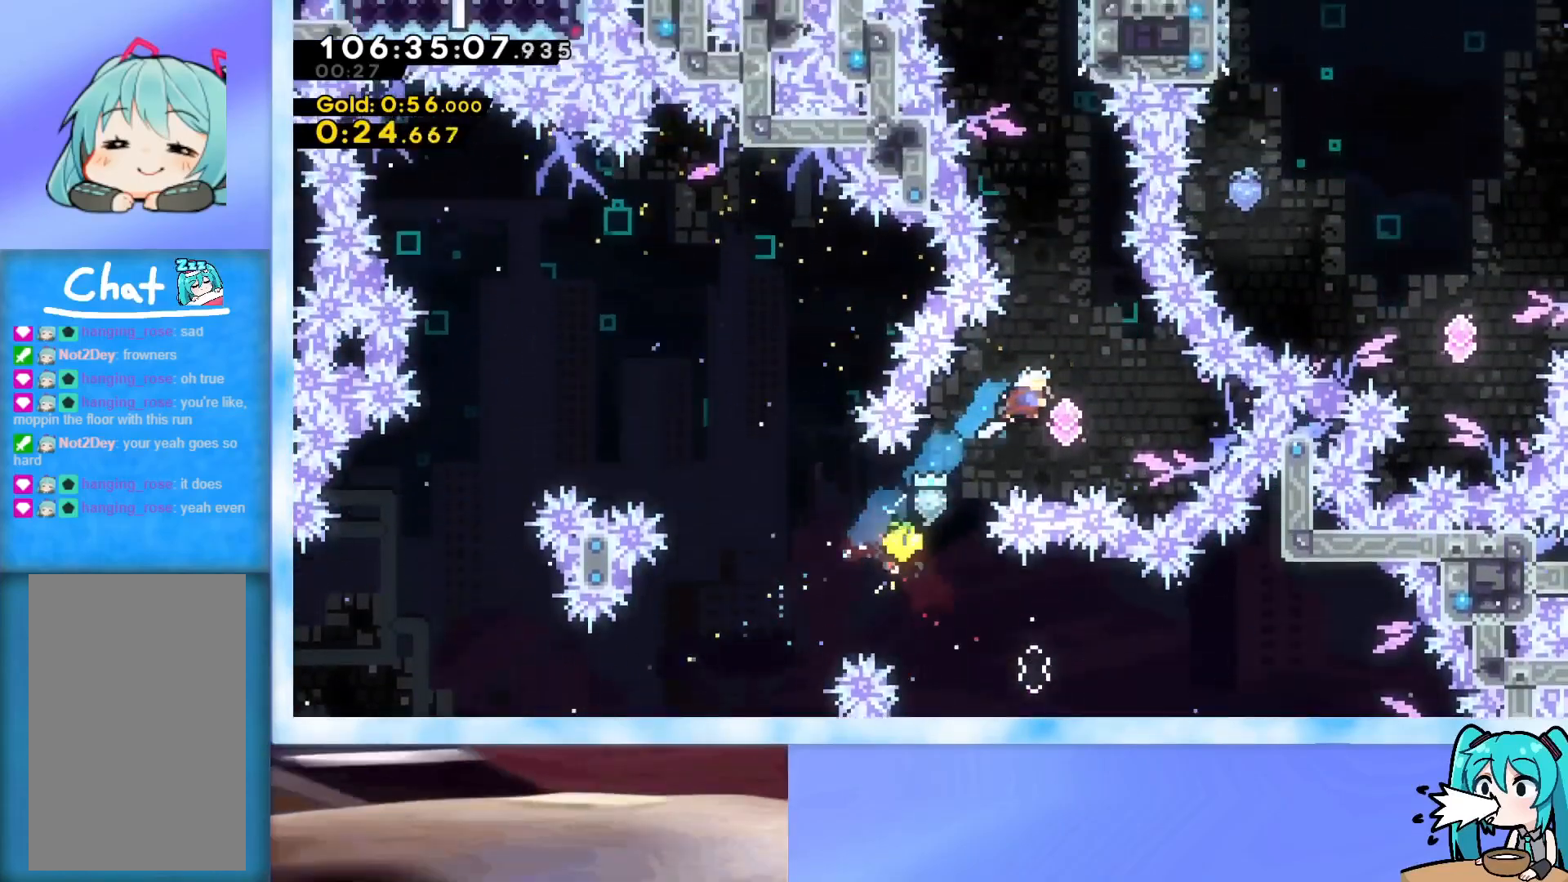
{"keys": ["right", "up"], "events": [[134, "dash", "down"], [134, "right", "up"], [317, "dash", "up"], [417, "right", "down"]]}
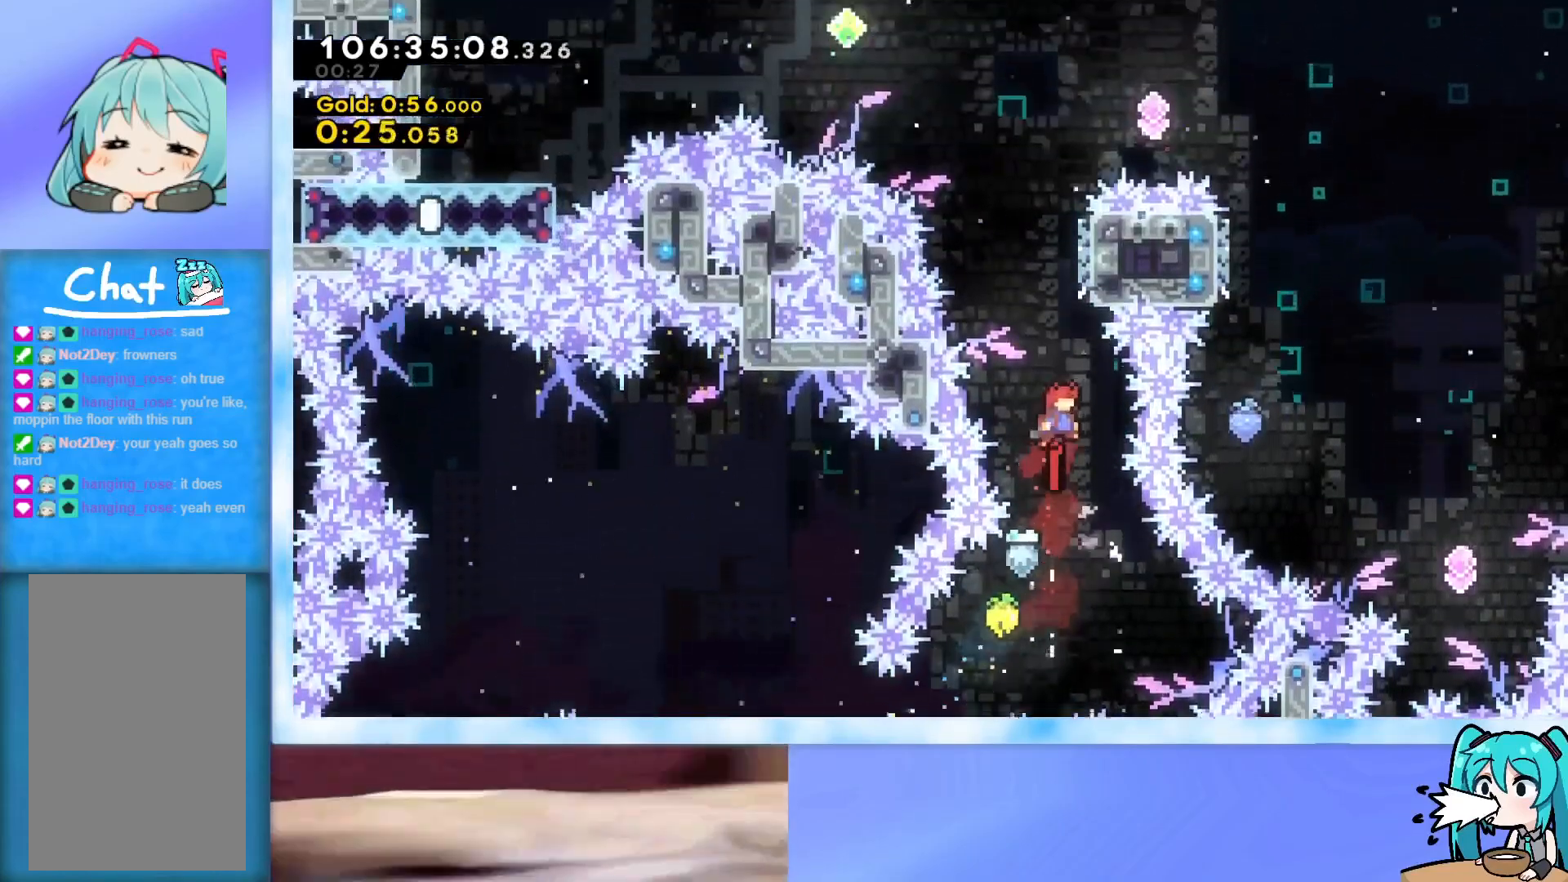
{"keys": ["jump", "left", "up"], "events": [[17, "right", "up"], [117, "dash", "down"], [300, "dash", "up"], [350, "jump", "down"], [350, "left", "down"]]}
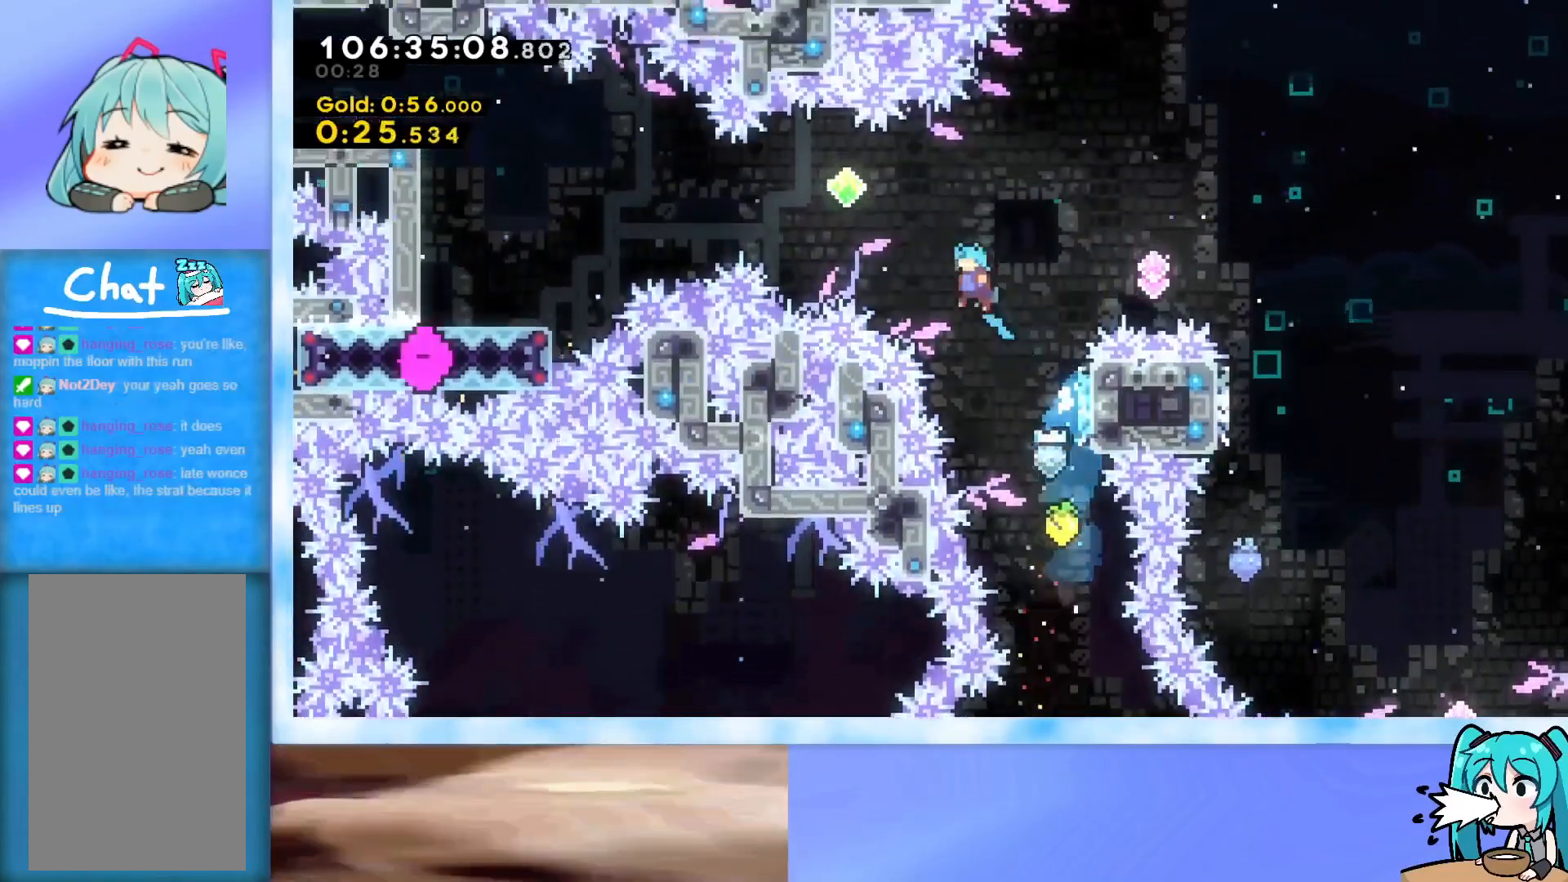
{"keys": ["dash", "jump", "left"], "events": [[184, "up", "up"], [417, "dash", "down"]]}
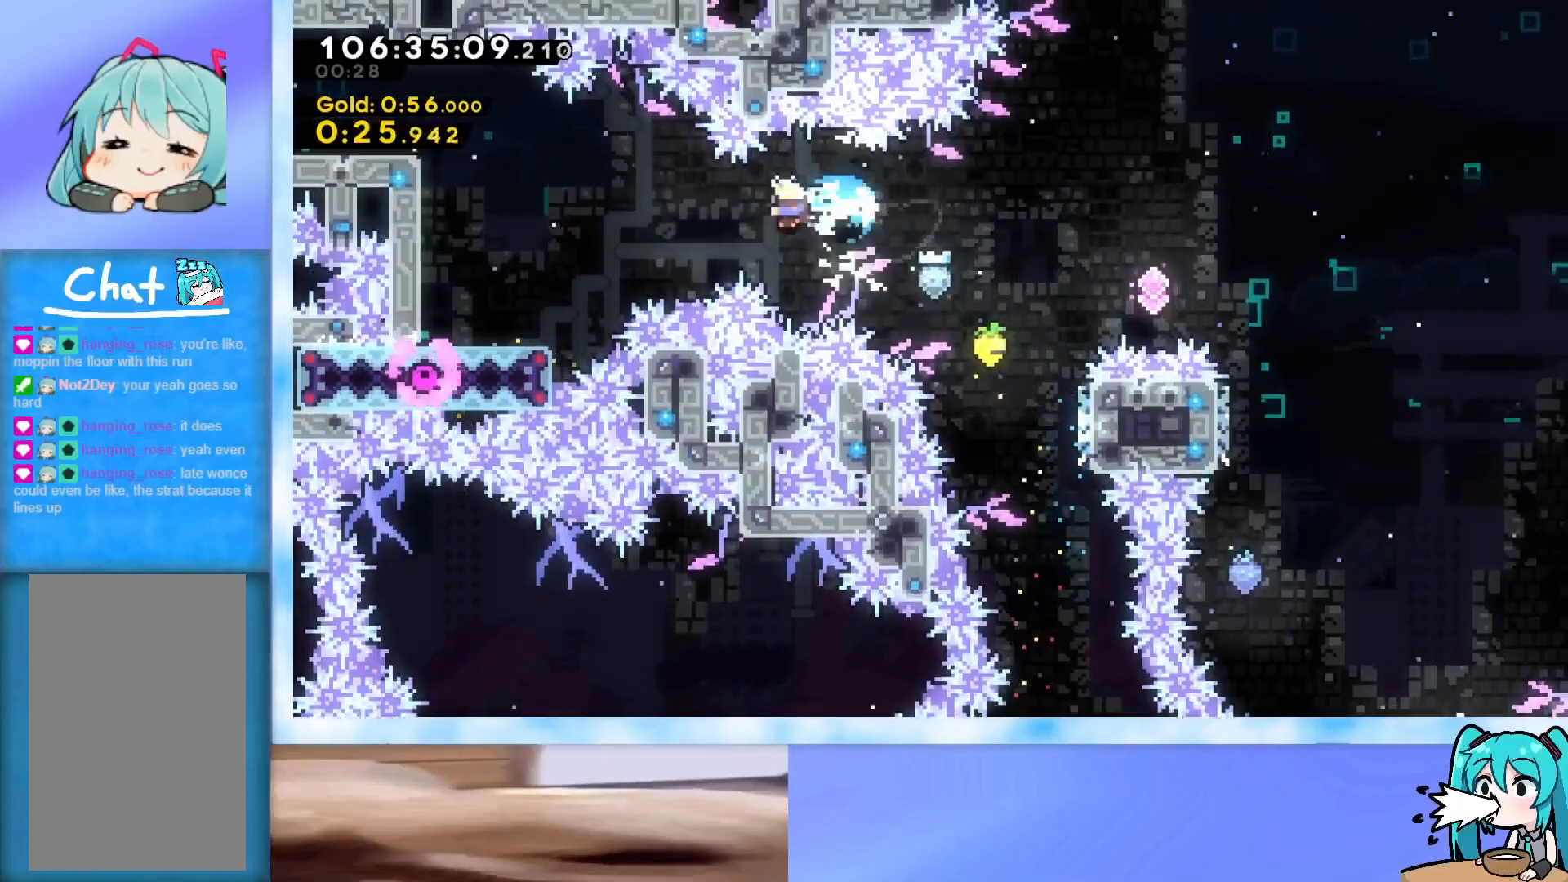
{"keys": ["jump", "left"], "events": [[100, "dash", "up"]]}
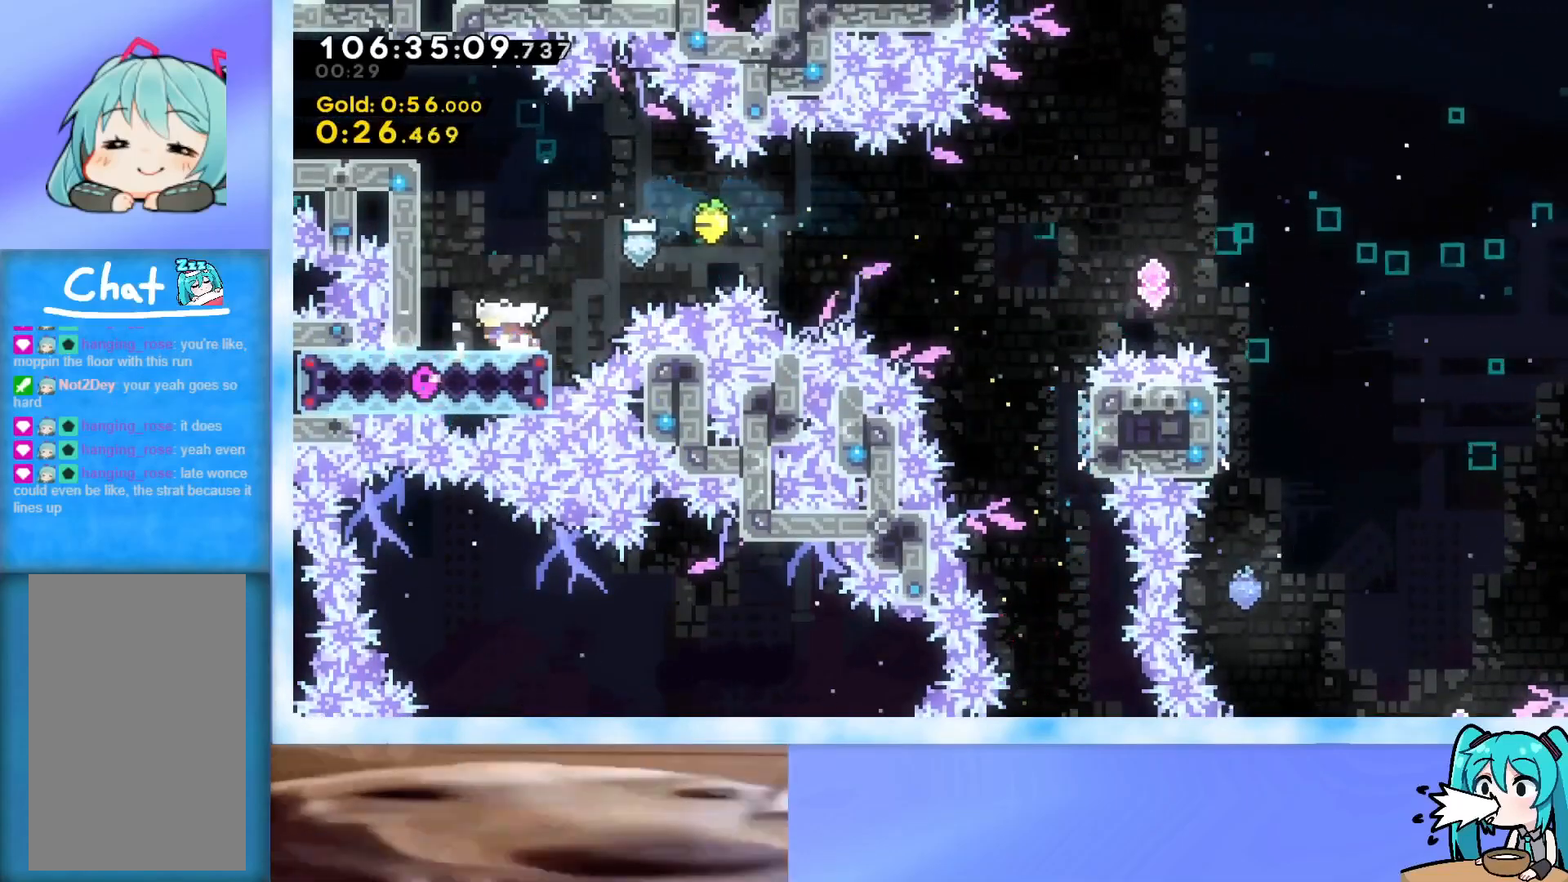
{"keys": ["left"], "events": [[17, "jump", "up"], [17, "left", "up"], [17, "up", "down"], [67, "dash", "down"], [217, "left", "down"], [267, "dash", "up"], [301, "up", "up"]]}
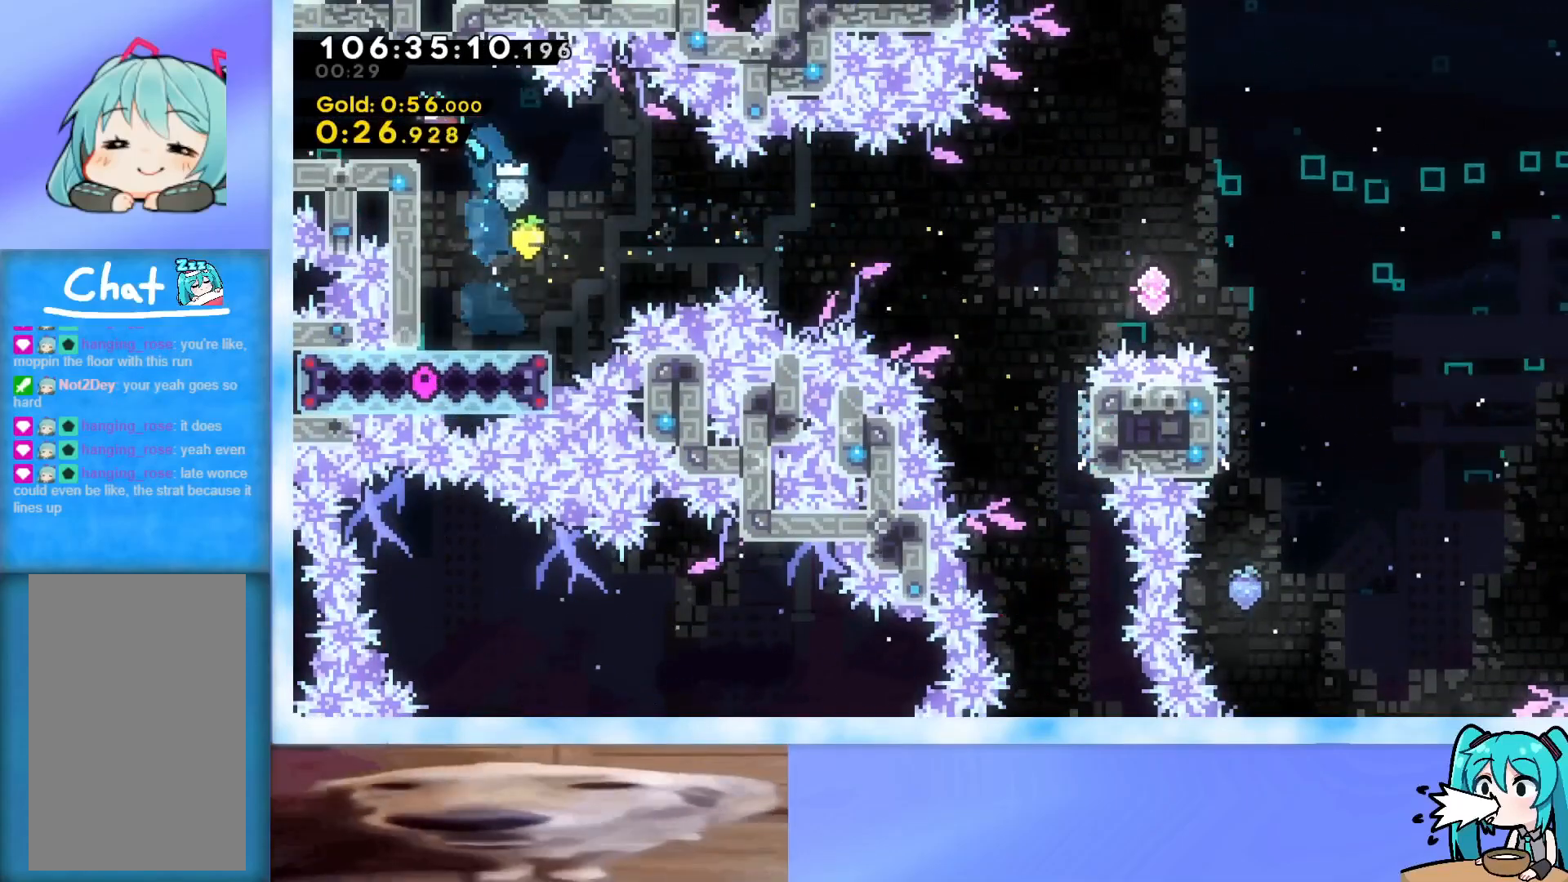
{"keys": ["left"], "events": [[83, "down", "down"], [133, "dash", "down"], [267, "dash", "up"], [317, "down", "up"]]}
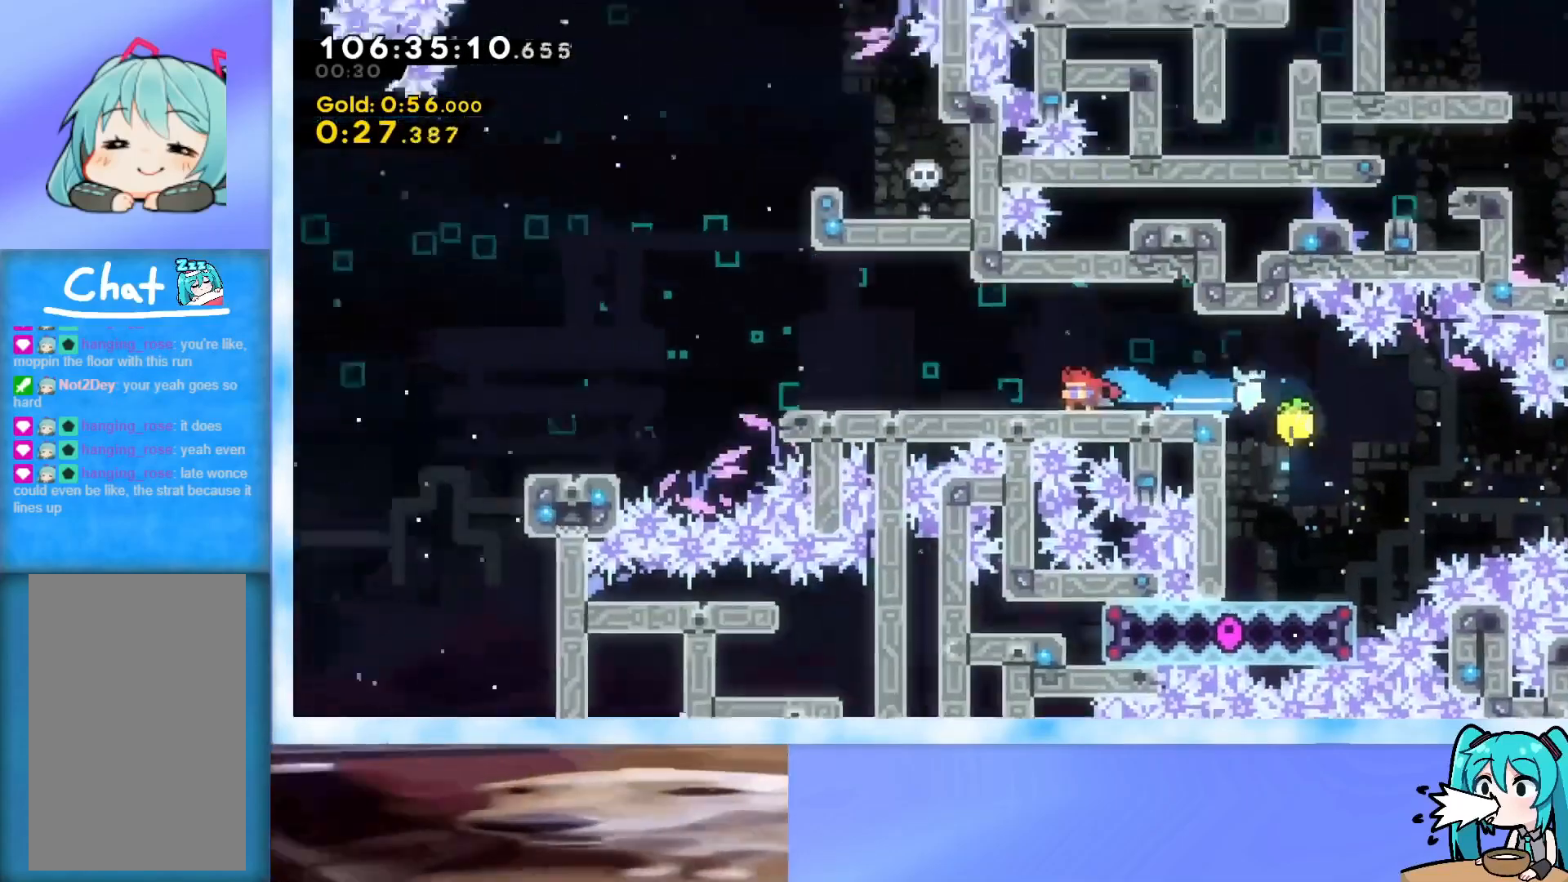
{"keys": ["jump", "left"], "events": [[484, "jump", "down"]]}
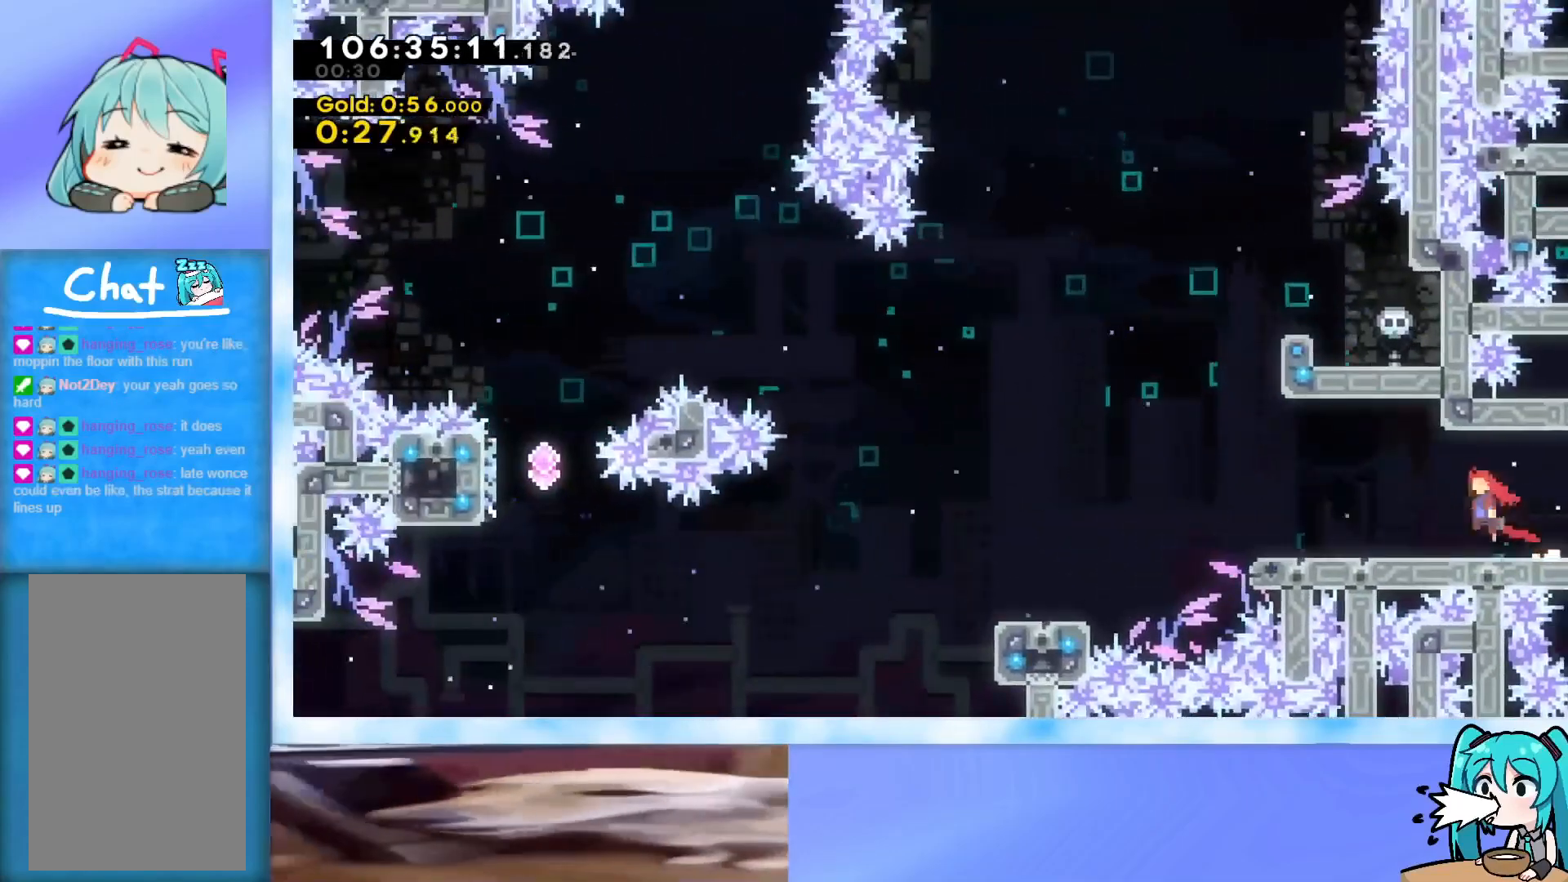
{"keys": ["left"], "events": [[167, "jump", "up"], [300, "dash", "down"], [300, "down", "down"], [450, "dash", "up"], [500, "down", "up"]]}
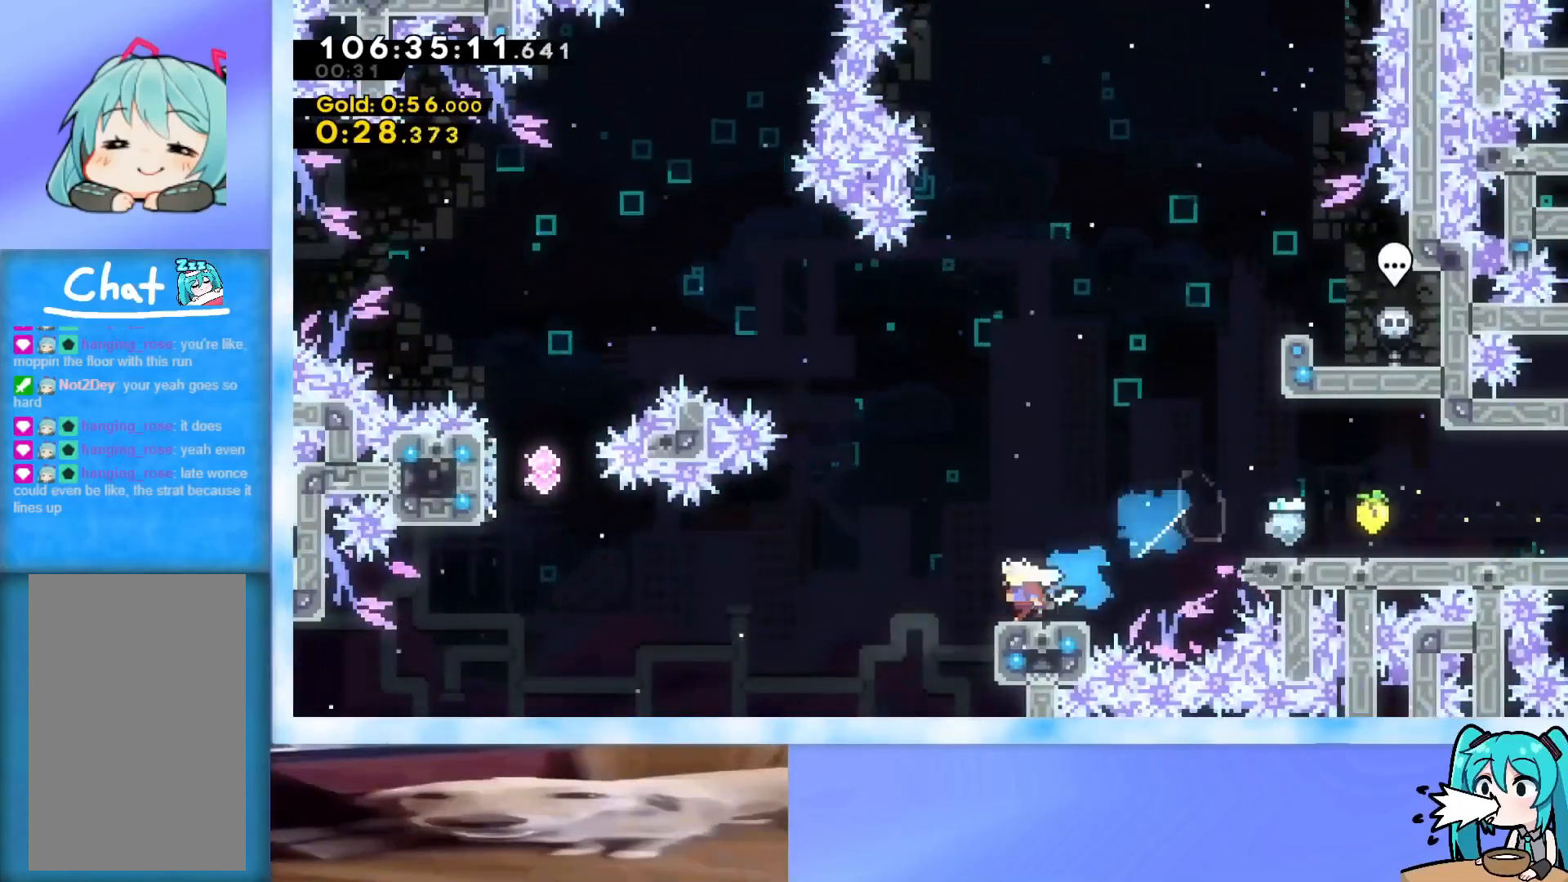
{"keys": ["up"], "events": [[34, "jump", "down"], [467, "jump", "up"], [467, "up", "down"], [501, "left", "up"]]}
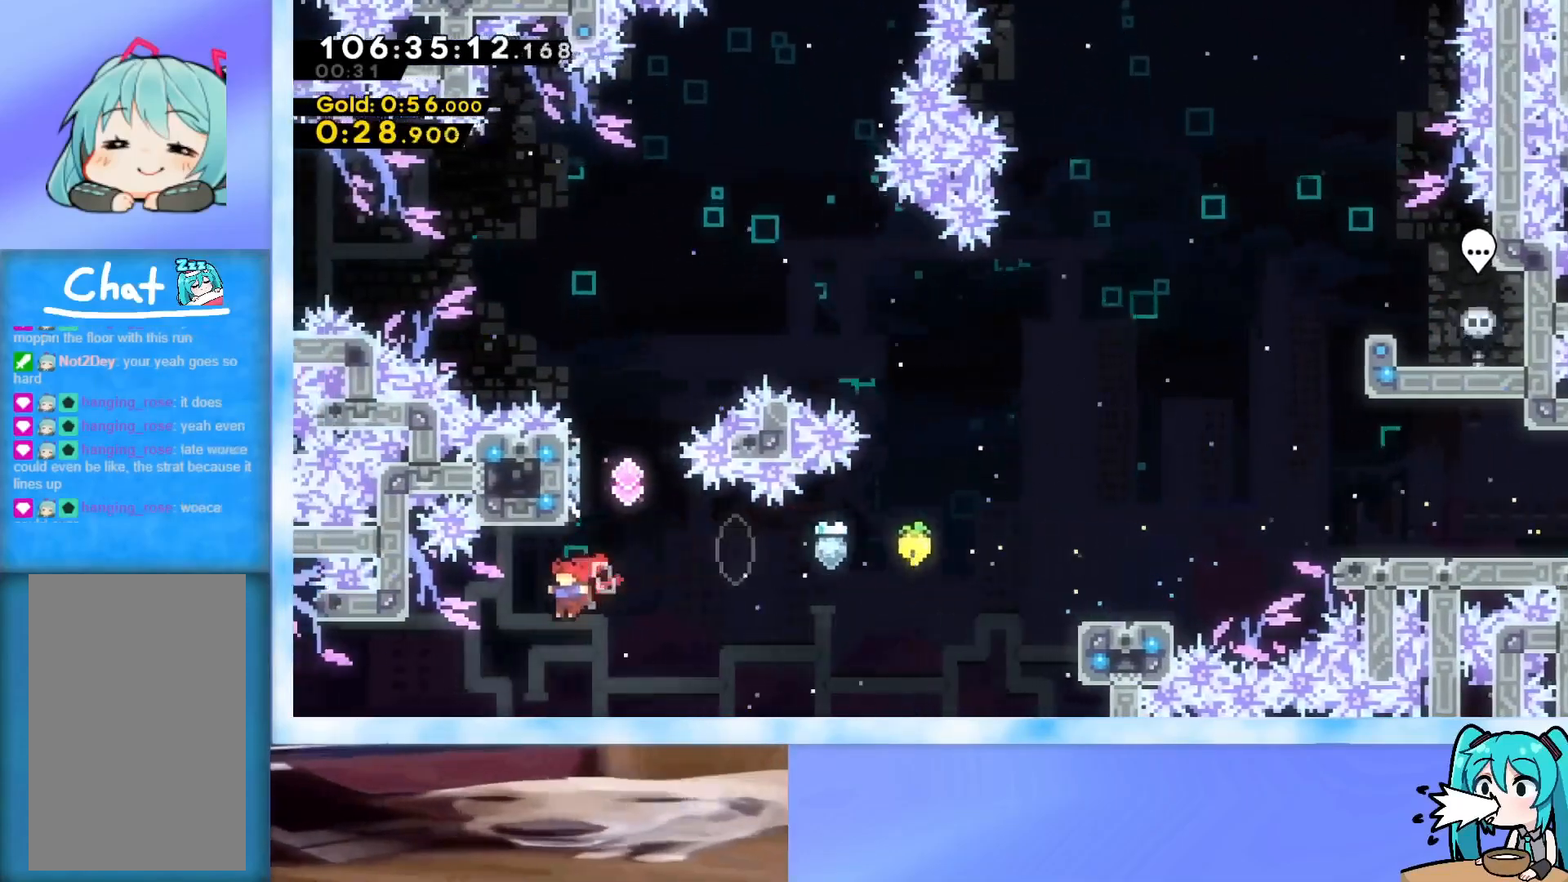
{"keys": ["jump", "right", "up"], "events": [[50, "dash", "down"], [200, "dash", "up"], [283, "jump", "down"], [384, "right", "down"]]}
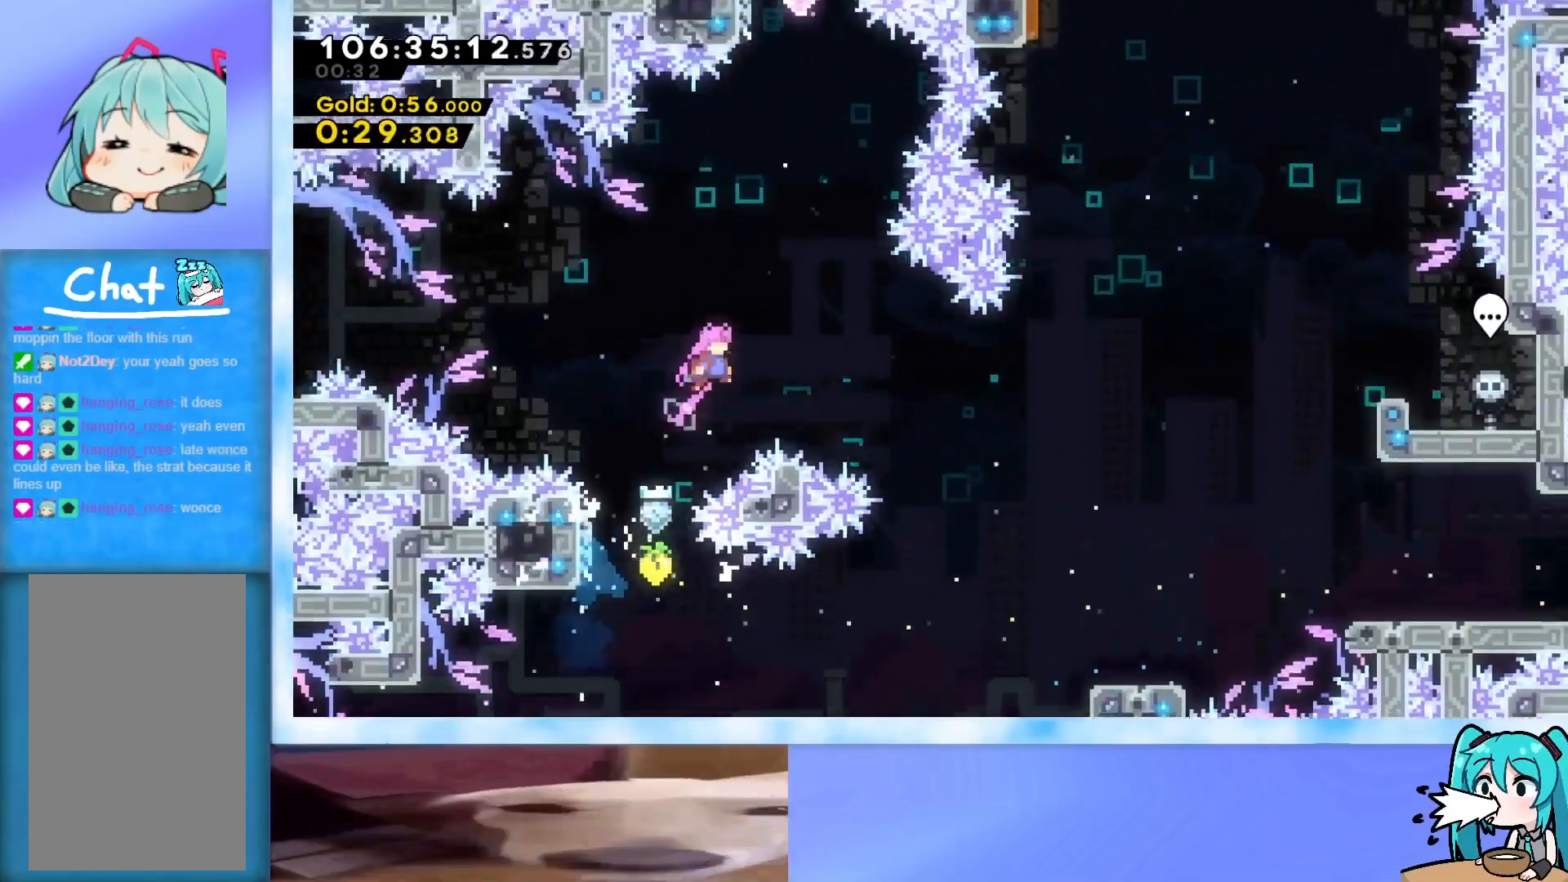
{"keys": ["up"], "events": [[117, "right", "up"], [167, "jump", "up"], [217, "dash", "down"], [401, "dash", "up"]]}
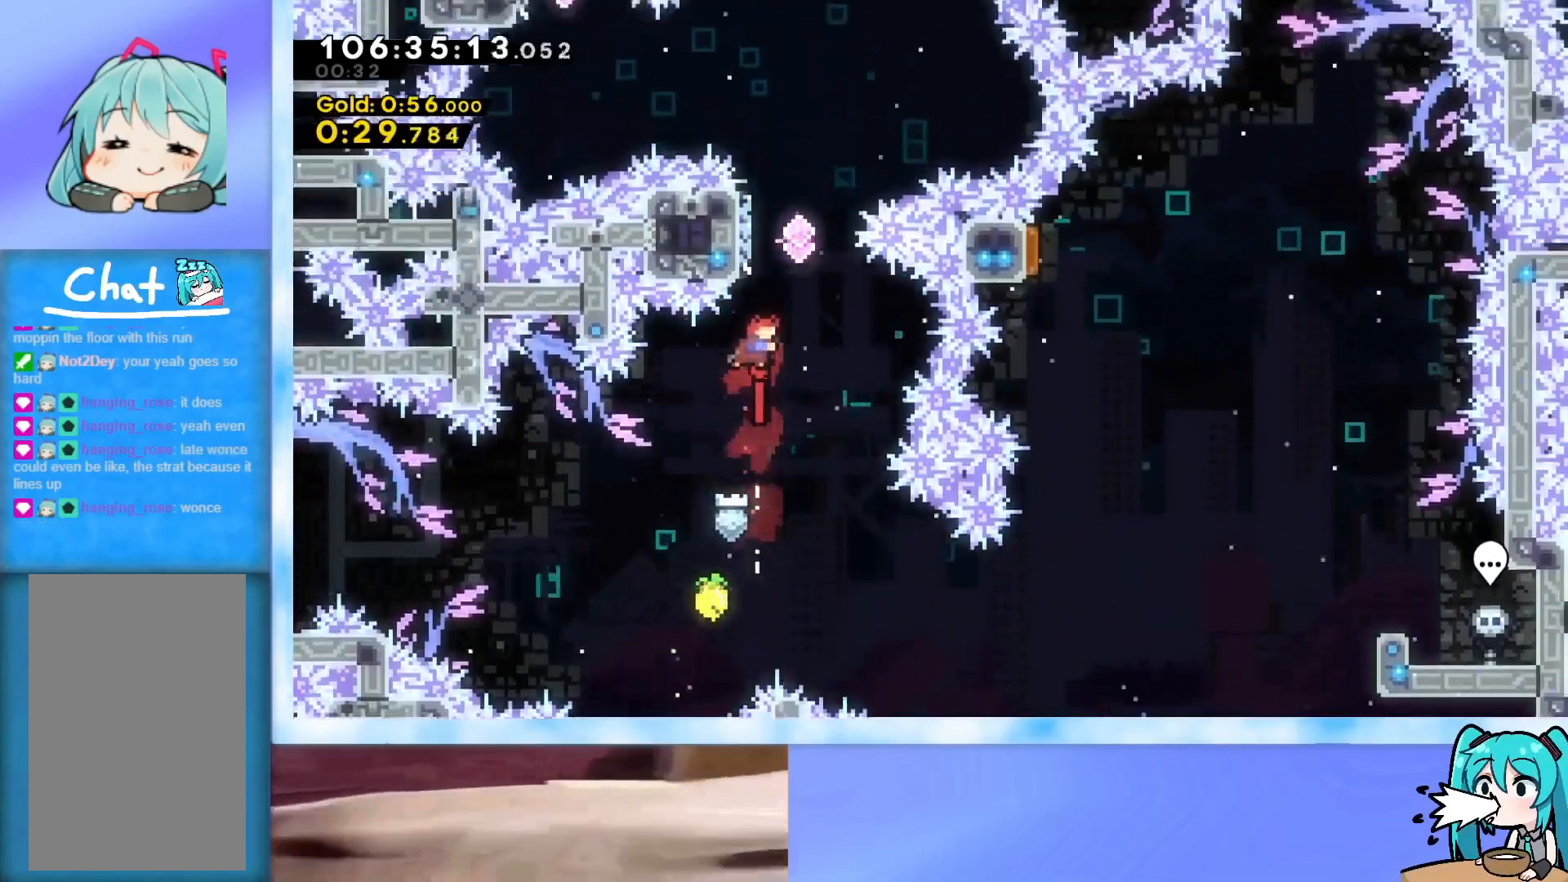
{"keys": ["jump", "left"], "events": [[83, "dash", "down"], [233, "dash", "up"], [267, "jump", "down"], [317, "left", "down"], [467, "up", "up"]]}
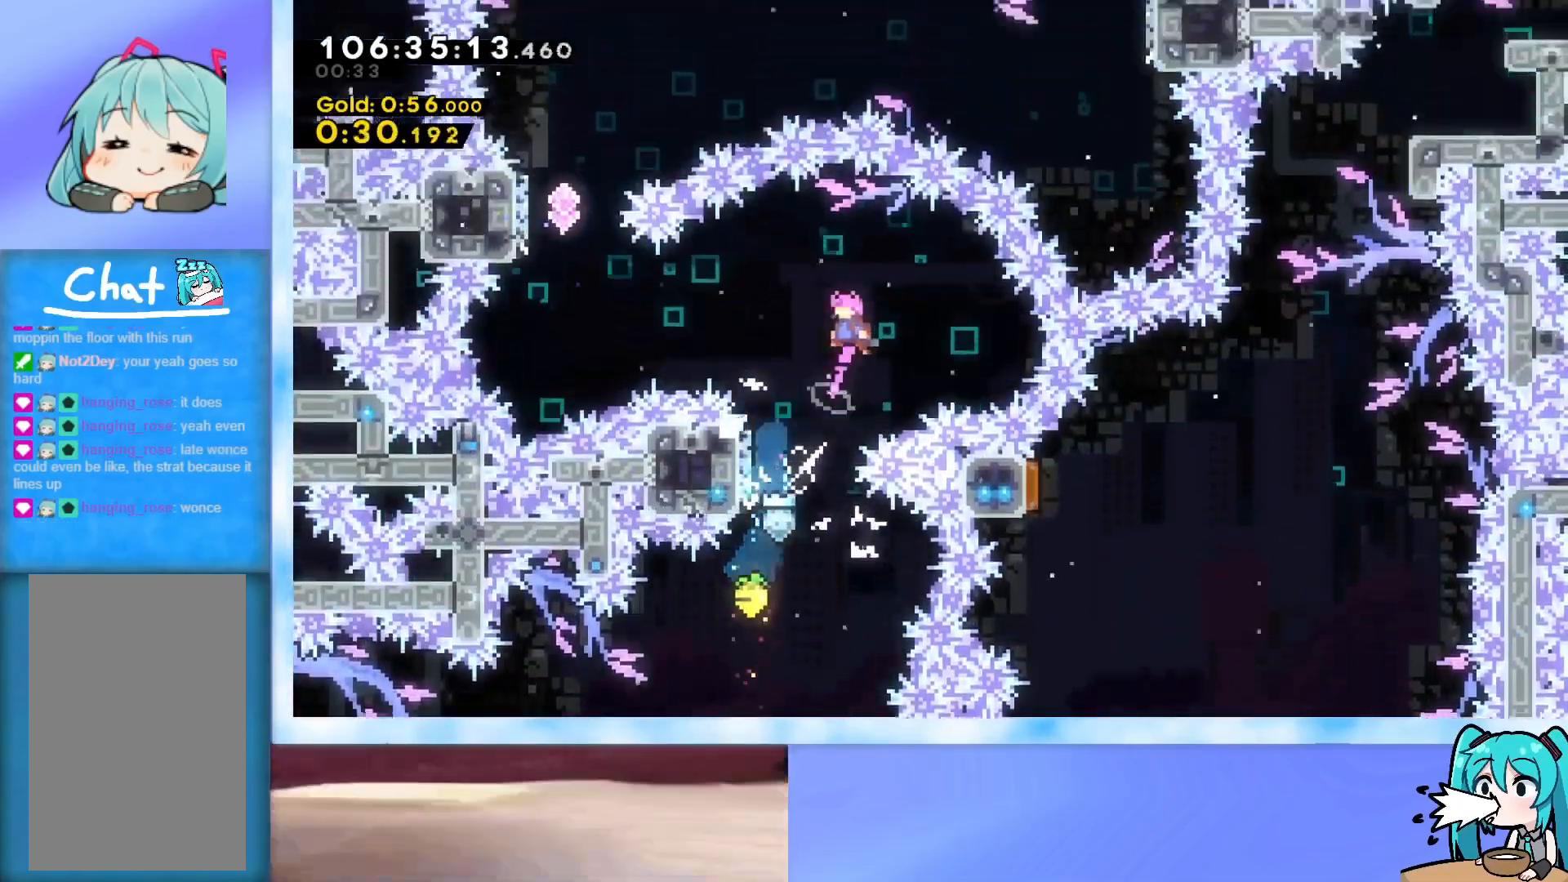
{"keys": ["left"], "events": [[50, "jump", "up"], [201, "dash", "down"], [334, "dash", "up"]]}
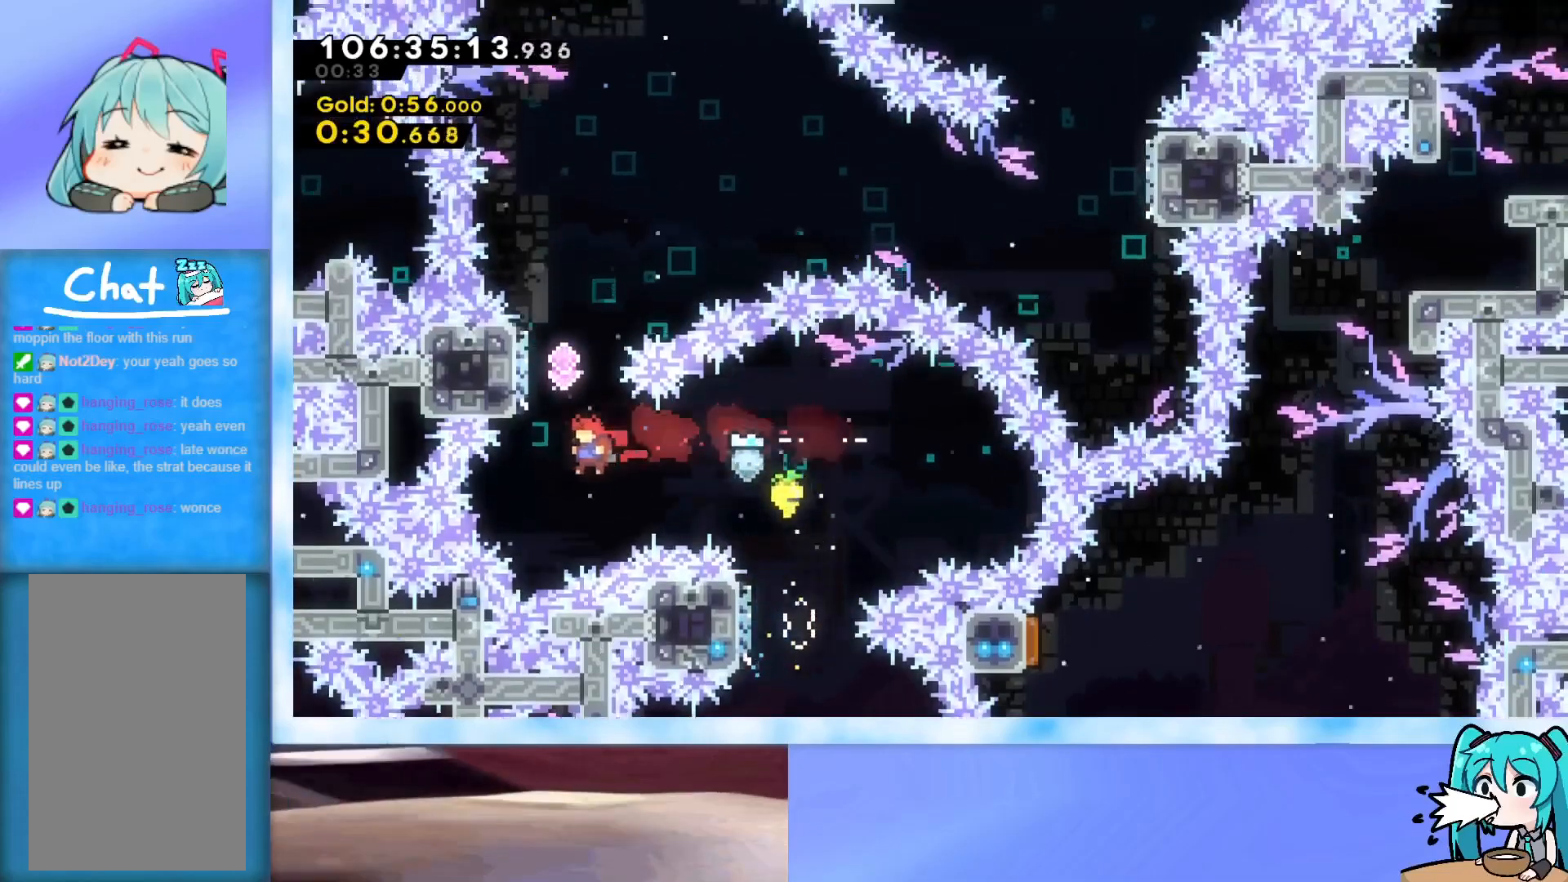
{"keys": ["jump", "right", "up"], "events": [[117, "left", "up"], [117, "up", "down"], [167, "dash", "down"], [350, "dash", "up"], [450, "jump", "down"], [450, "right", "down"]]}
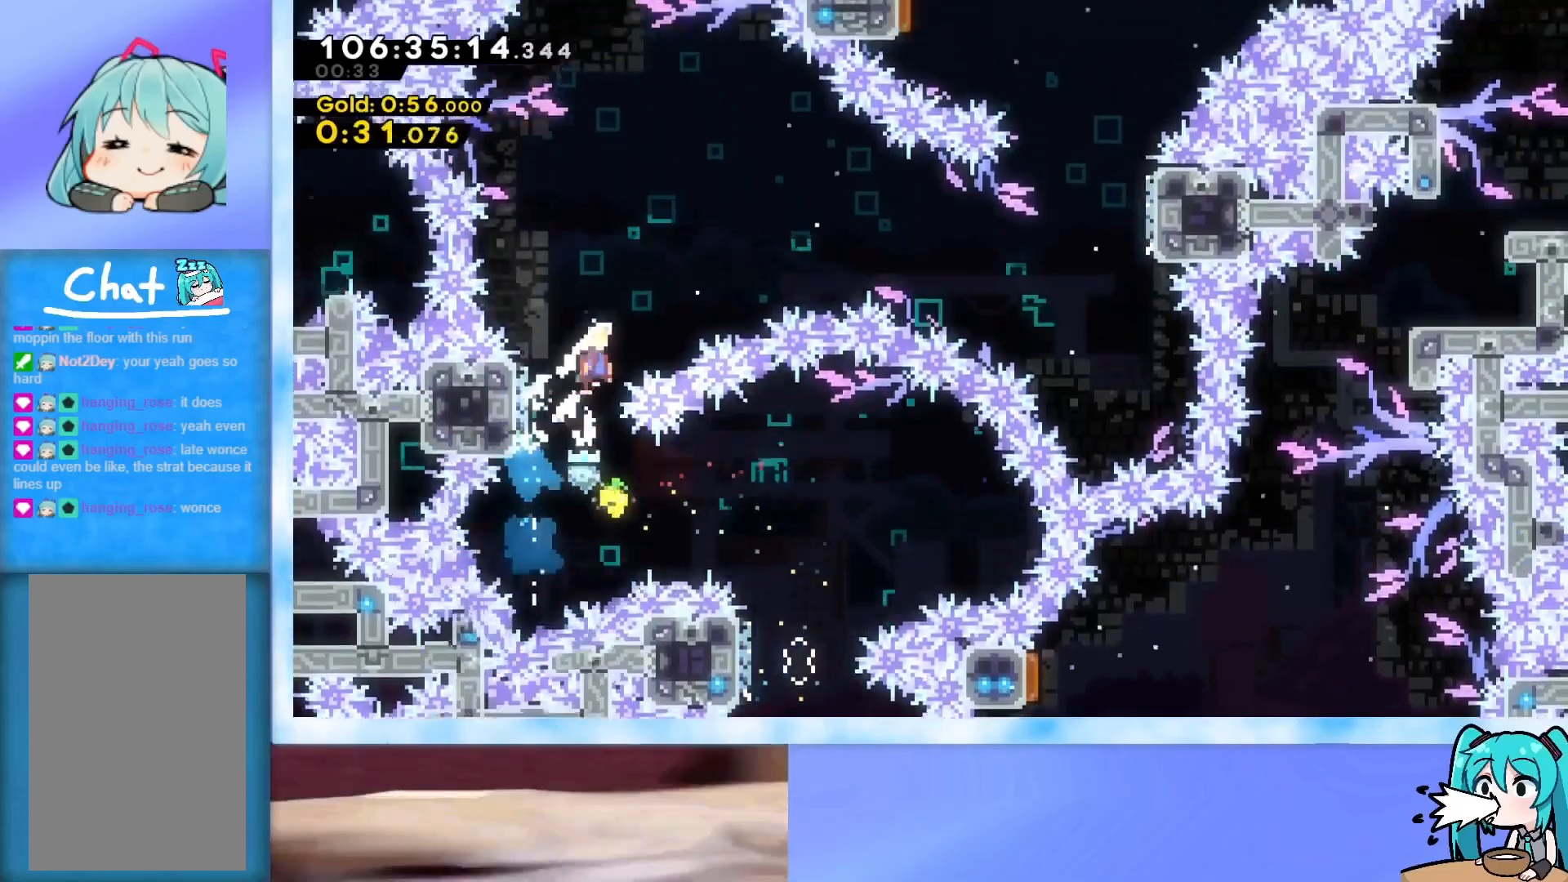
{"keys": ["jump", "right"], "events": [[367, "up", "up"]]}
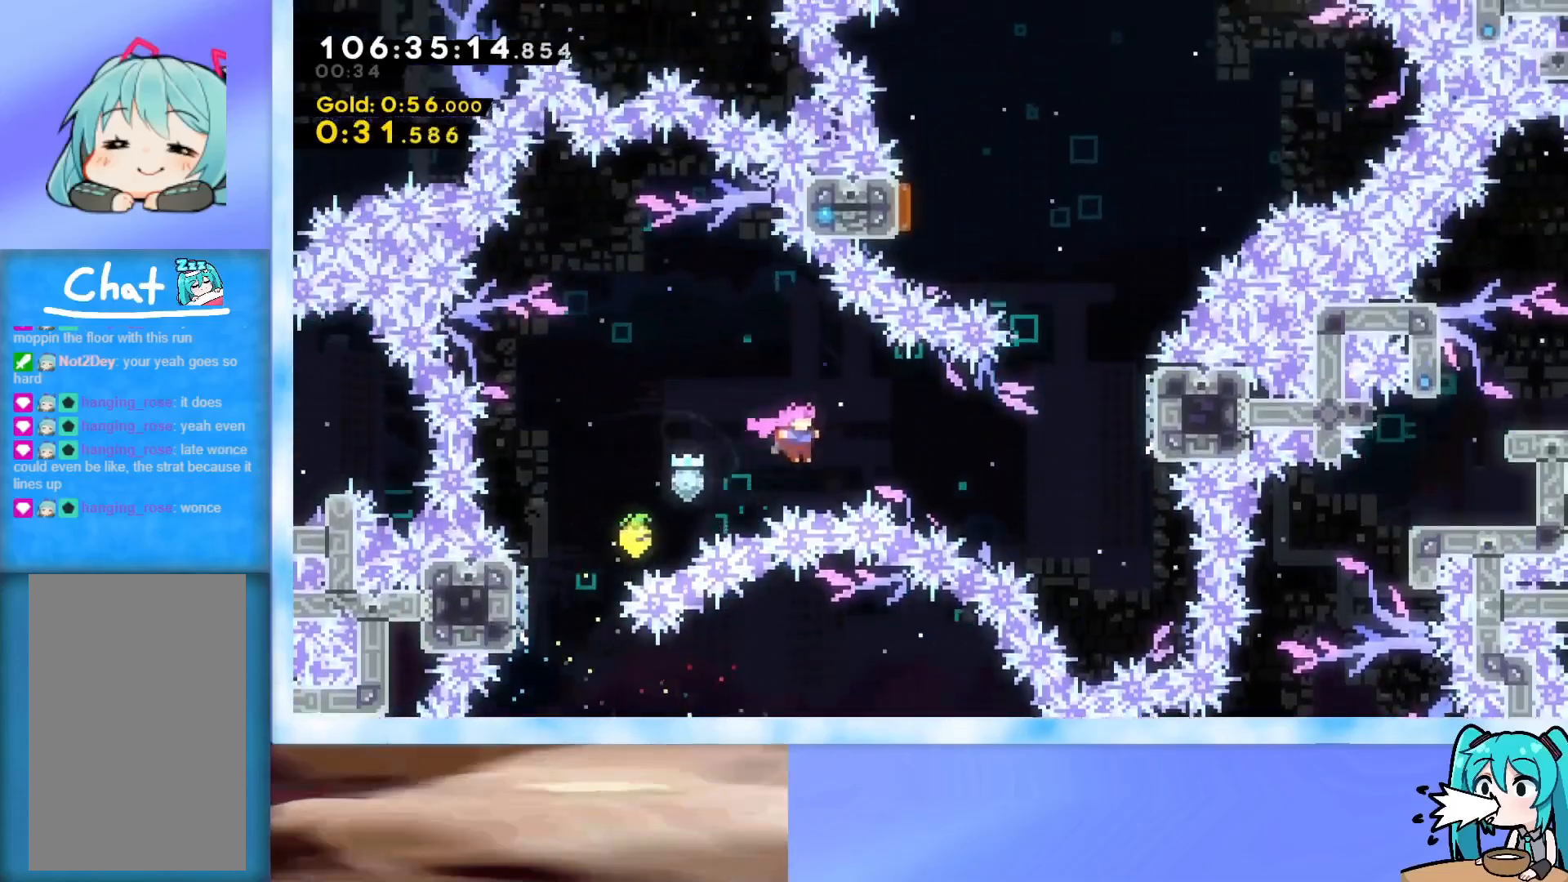
{"keys": ["jump", "right"], "events": [[17, "dash", "down"], [334, "dash", "up"]]}